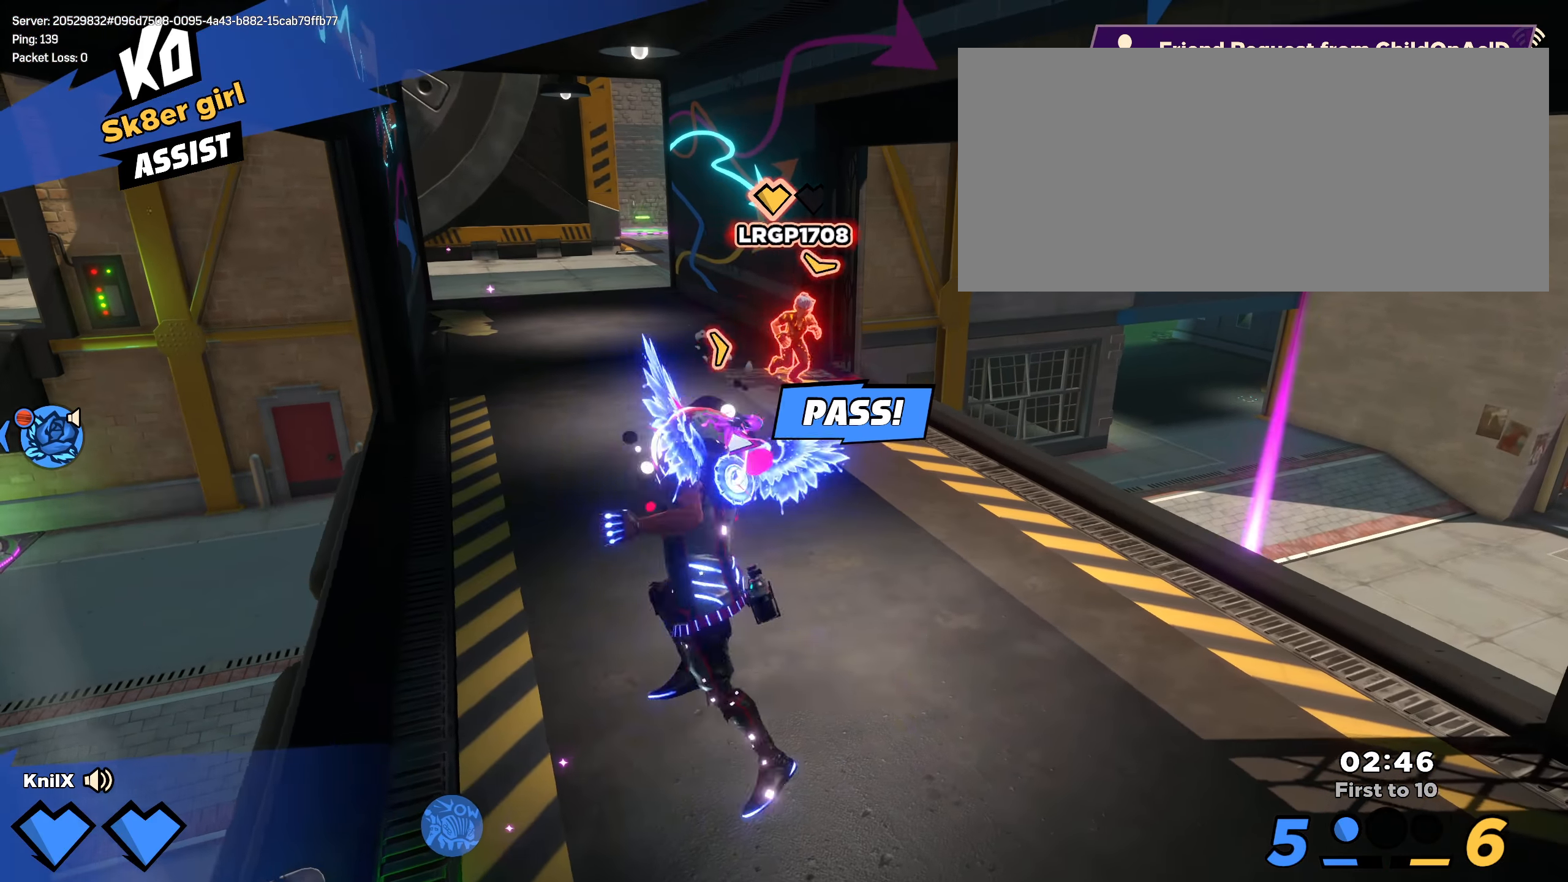
Gameplay with keyboard and mouse; each line is a JSON object with the keys and mouse buttons held at the frame after it. "events" lists presses ("down") and releases ("up") of "a", "alt", "ctrl", "d", "e", "f", "q", "r", "s", "shift", "space", "w", "mouse_left", "mouse_wheel", "mouse_right", "mouse_mb4" and "mouse_mb5" between this image and that frame as [ms after this image, input, new state], when the widget could be followed in between. "mouse_left", "mouse_wheel", "mouse_right", "mouse_mb4", "mouse_mb5" = the "left", "wheel", "right", "mb4", "mb5" buttons of the "mouse" list. No other keys are recorded. "wheel" means that the mouse wheel is clicked or scrolled. Mouse movement is not recorded.
{"keys": ["a", "w"], "mouse": ["left"], "events": [[175, "a", "down"]]}
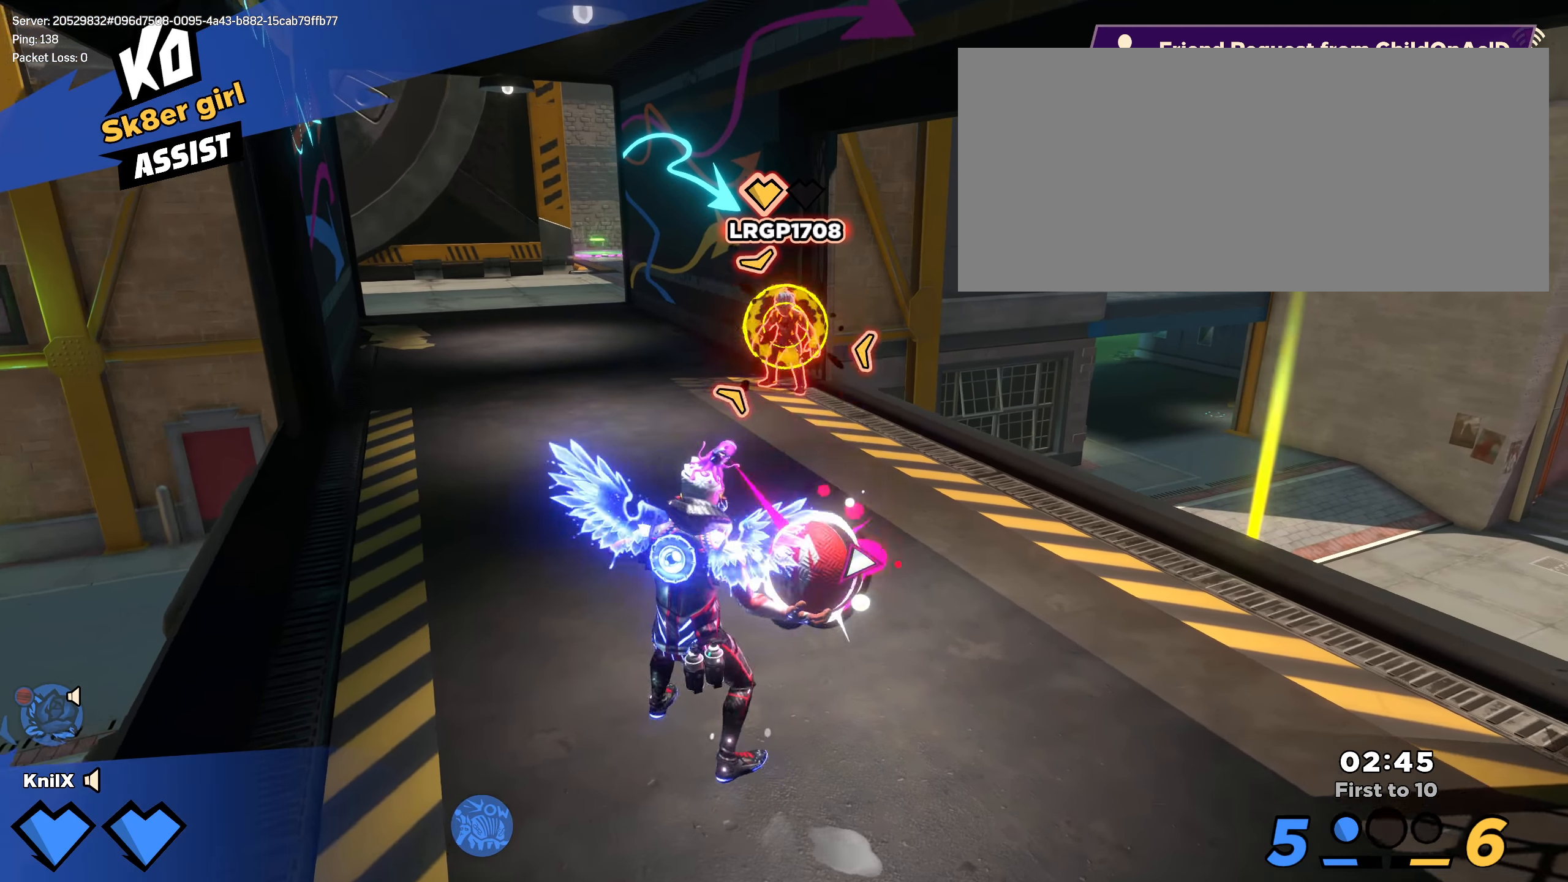
{"keys": ["q", "shift", "w"], "mouse": [], "events": [[217, "mouse_left", "up"], [258, "a", "up"], [258, "space", "down"], [392, "space", "up"], [400, "shift", "down"], [433, "q", "down"]]}
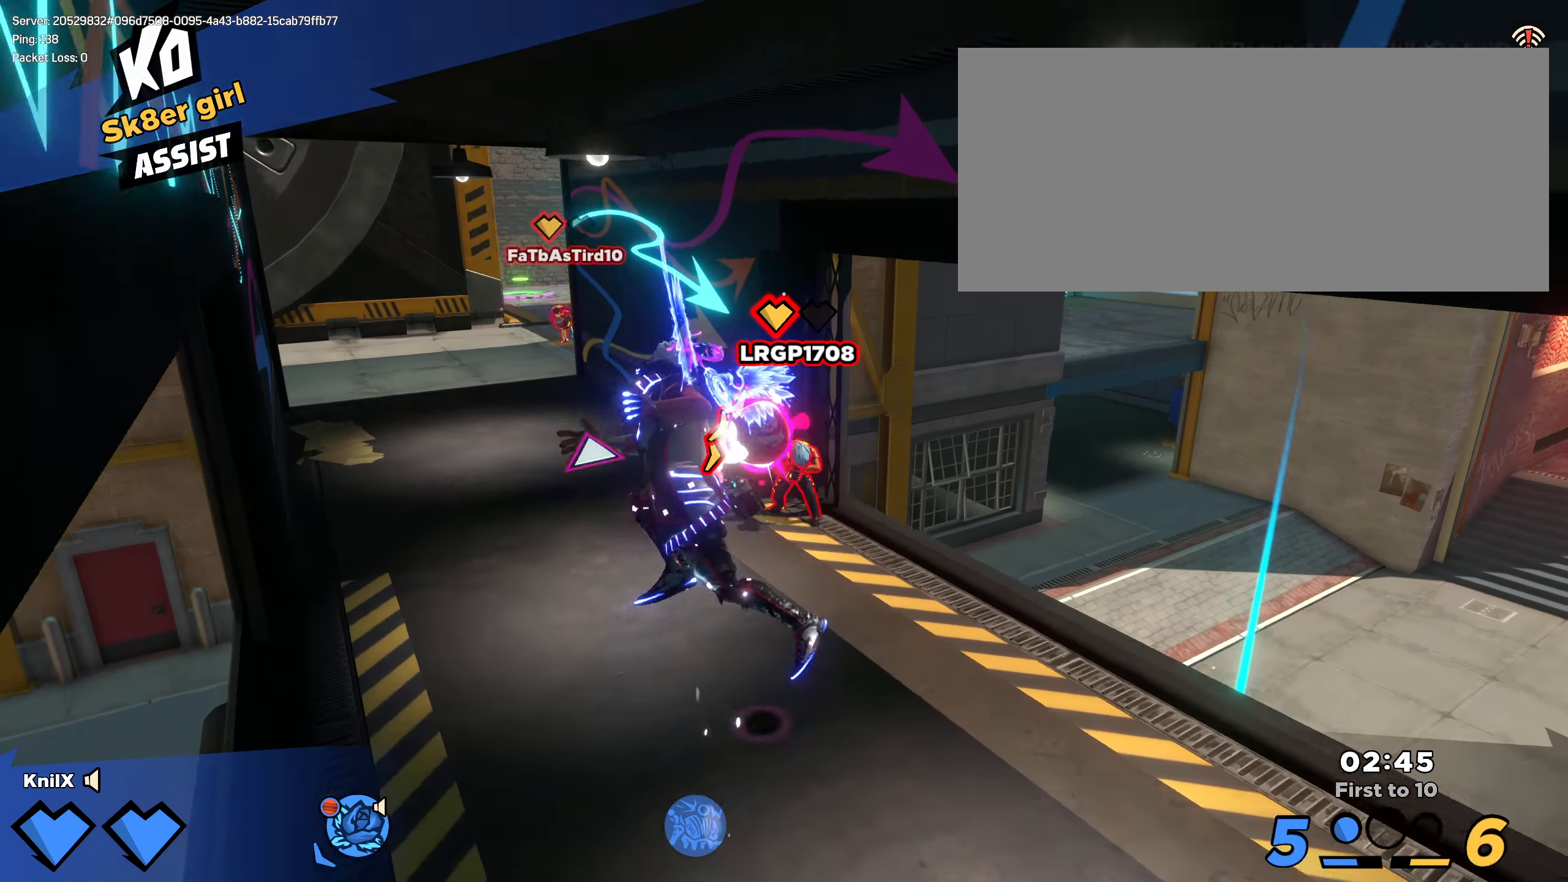
{"keys": ["shift", "w"], "mouse": [], "events": [[58, "q", "up"]]}
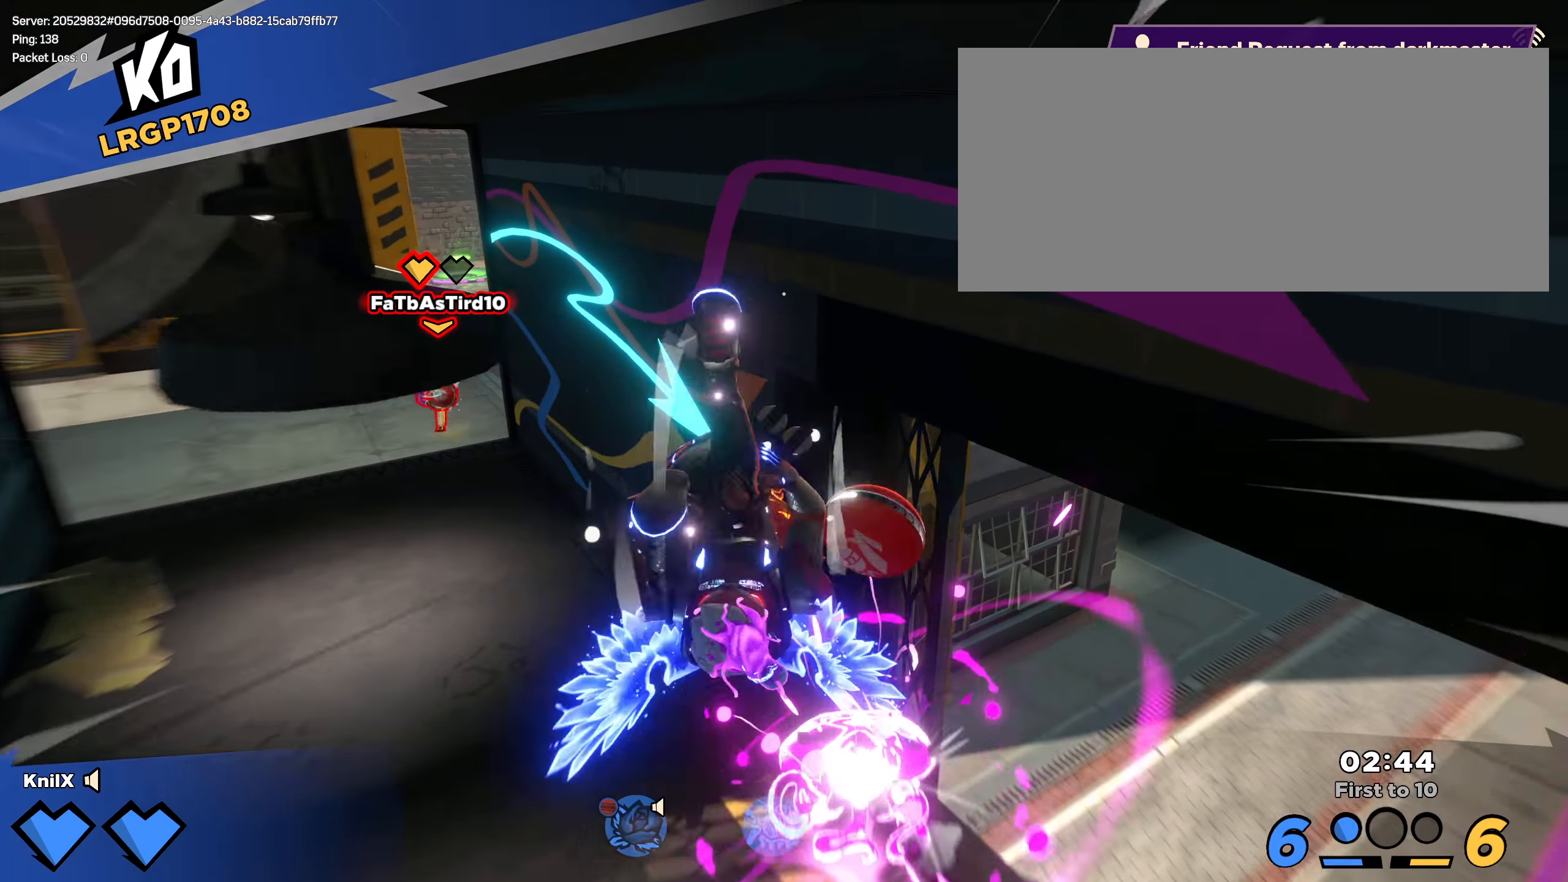
{"keys": ["e", "s", "space"], "mouse": [], "events": [[42, "shift", "up"], [167, "w", "up"], [225, "d", "down"], [225, "s", "down"], [242, "d", "up"], [350, "space", "down"], [450, "e", "down"]]}
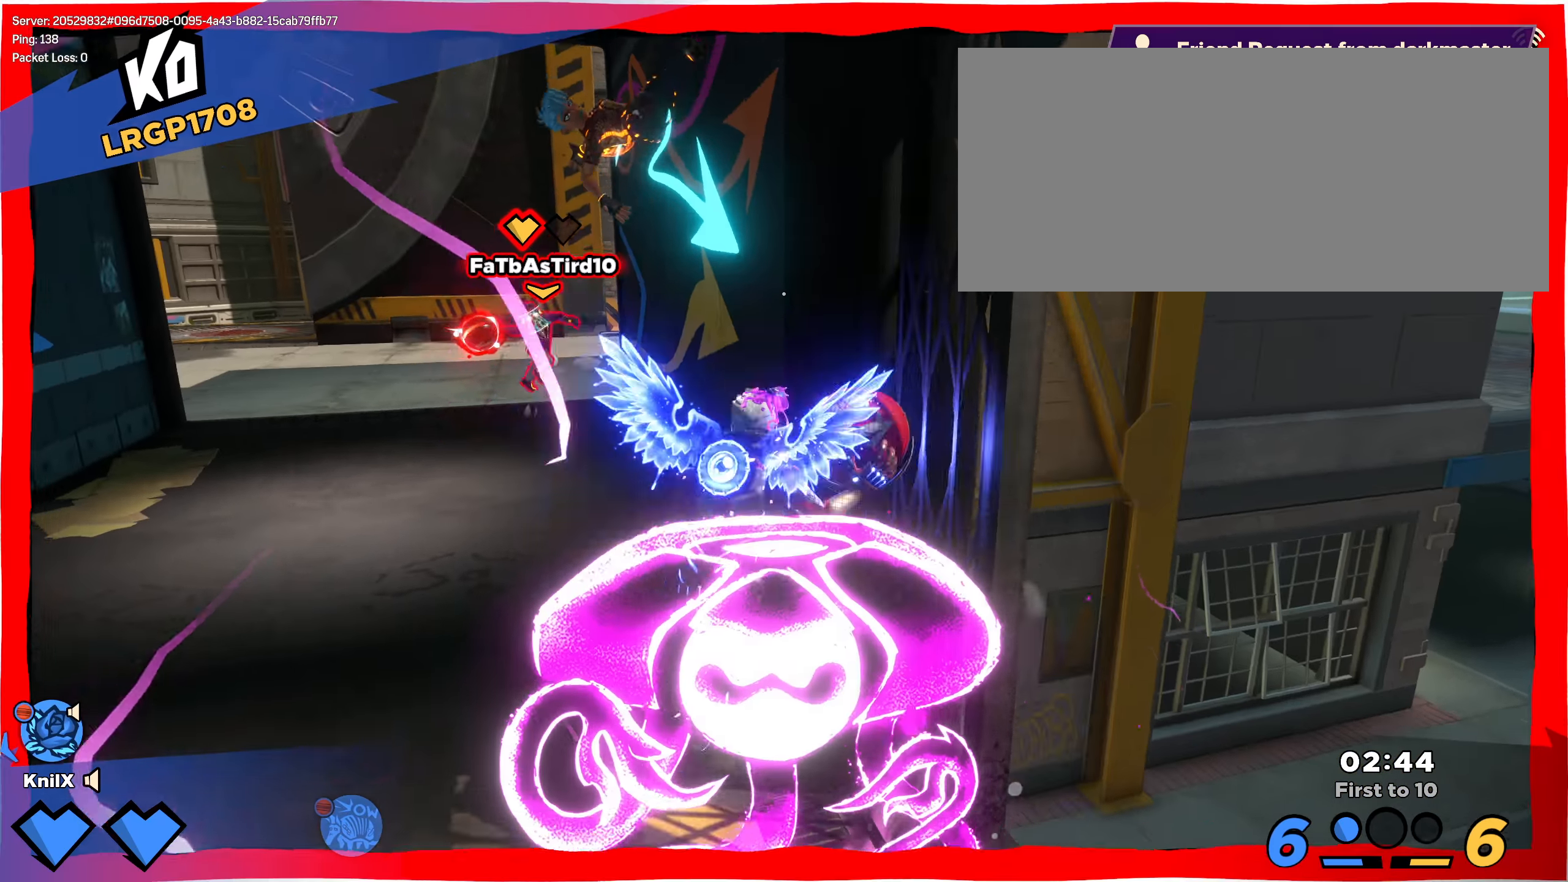
{"keys": ["s"], "mouse": ["right"], "events": [[25, "space", "up"], [83, "e", "up"], [392, "mouse_right", "down"]]}
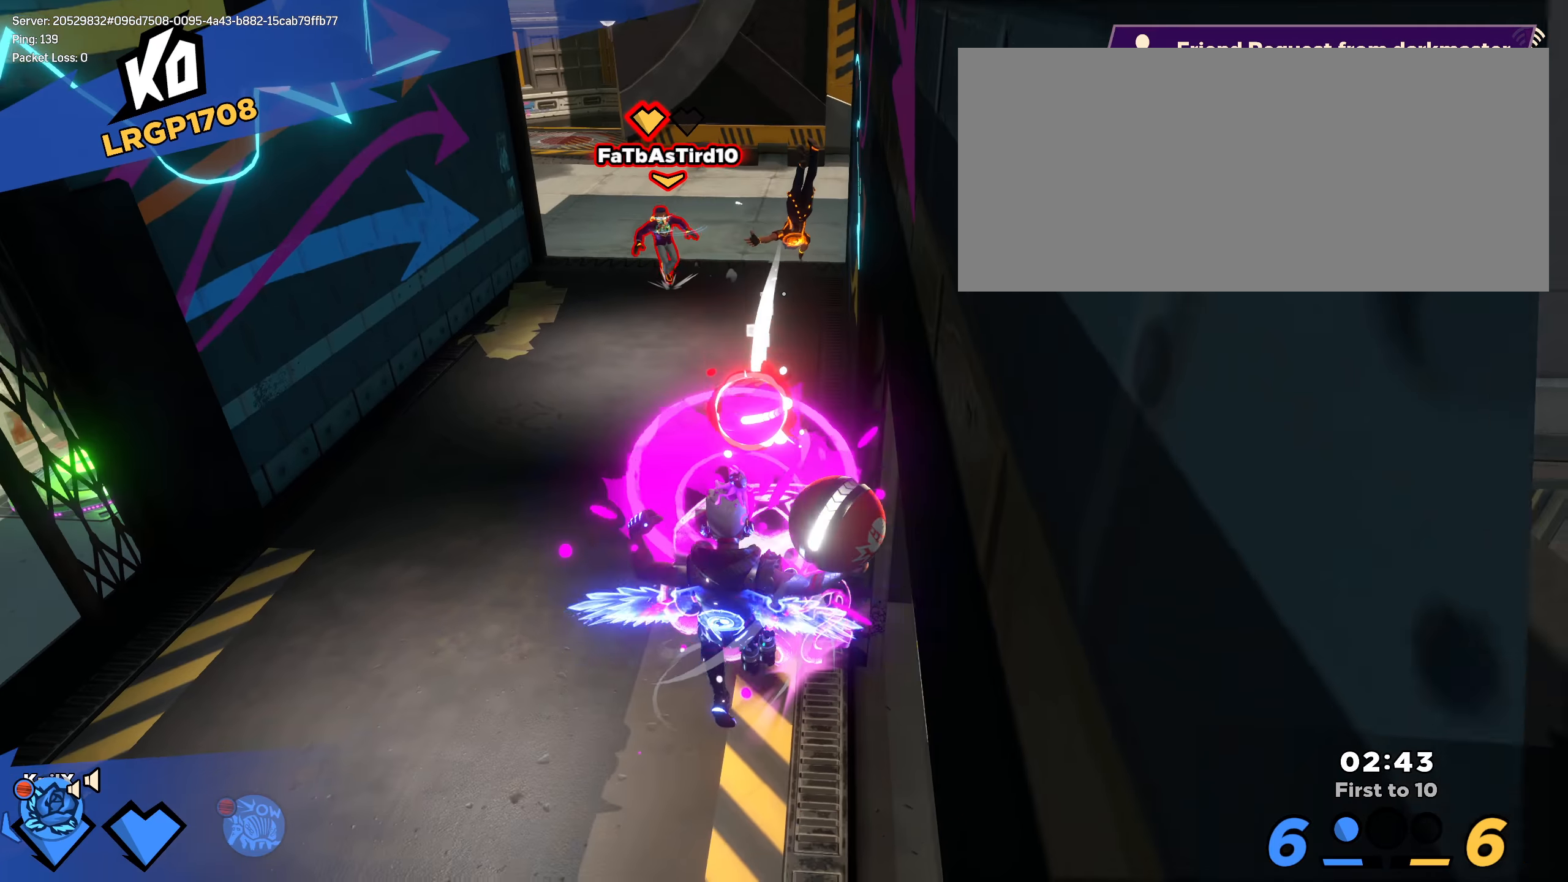
{"keys": ["a", "w"], "mouse": ["left"], "events": [[25, "mouse_left", "down"], [25, "mouse_right", "up"], [109, "f", "down"], [184, "a", "down"], [225, "f", "up"], [234, "s", "up"], [259, "w", "down"]]}
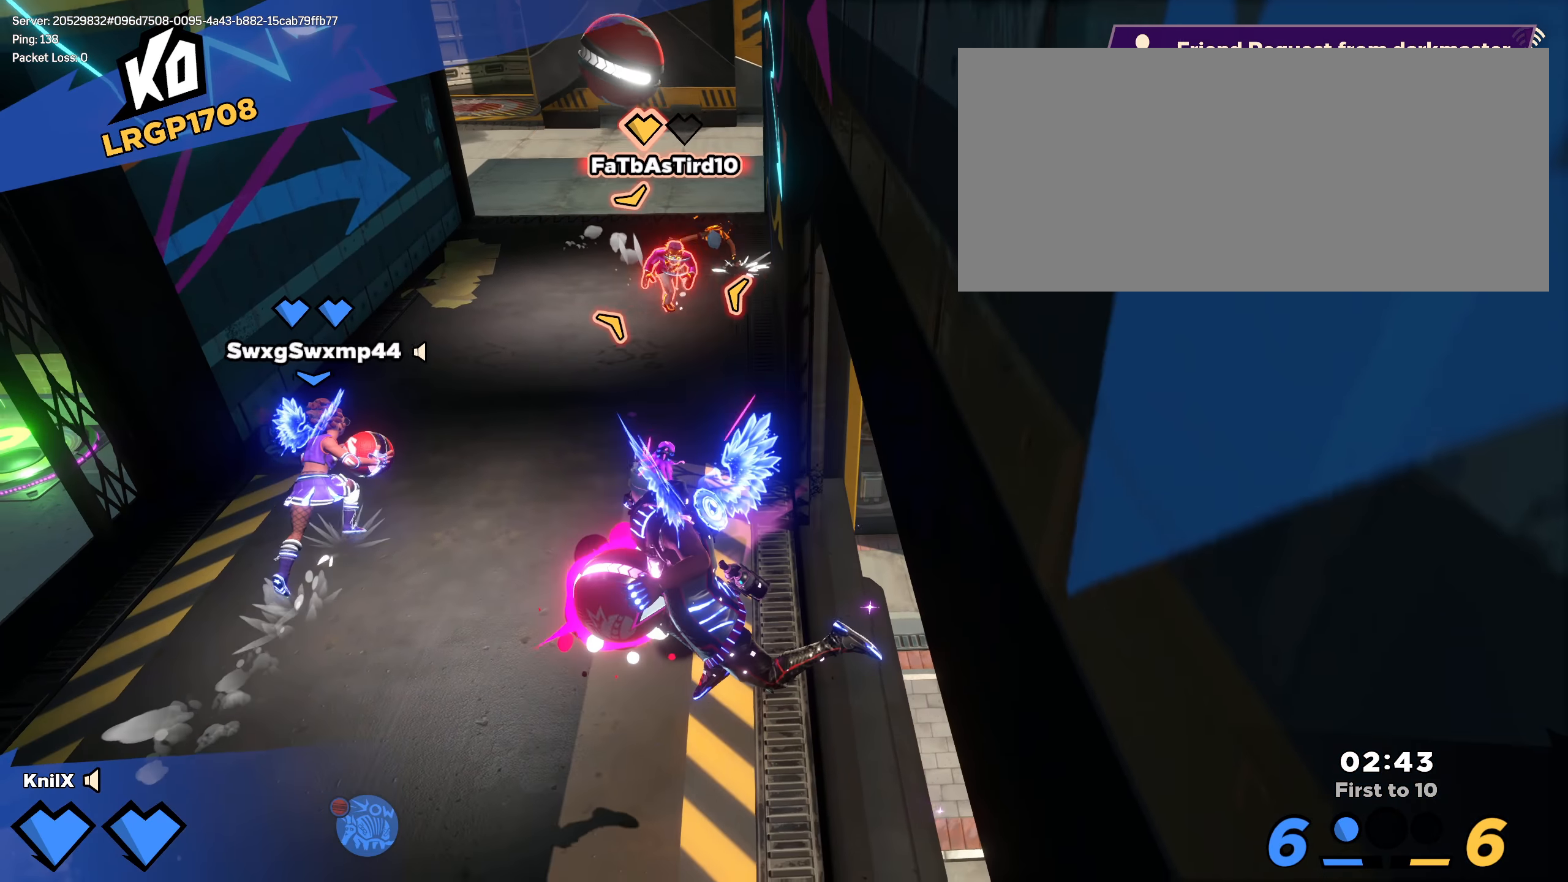
{"keys": ["a", "q", "space", "w"], "mouse": [], "events": [[75, "w", "up"], [359, "mouse_left", "up"], [375, "space", "down"], [442, "w", "down"], [492, "q", "down"]]}
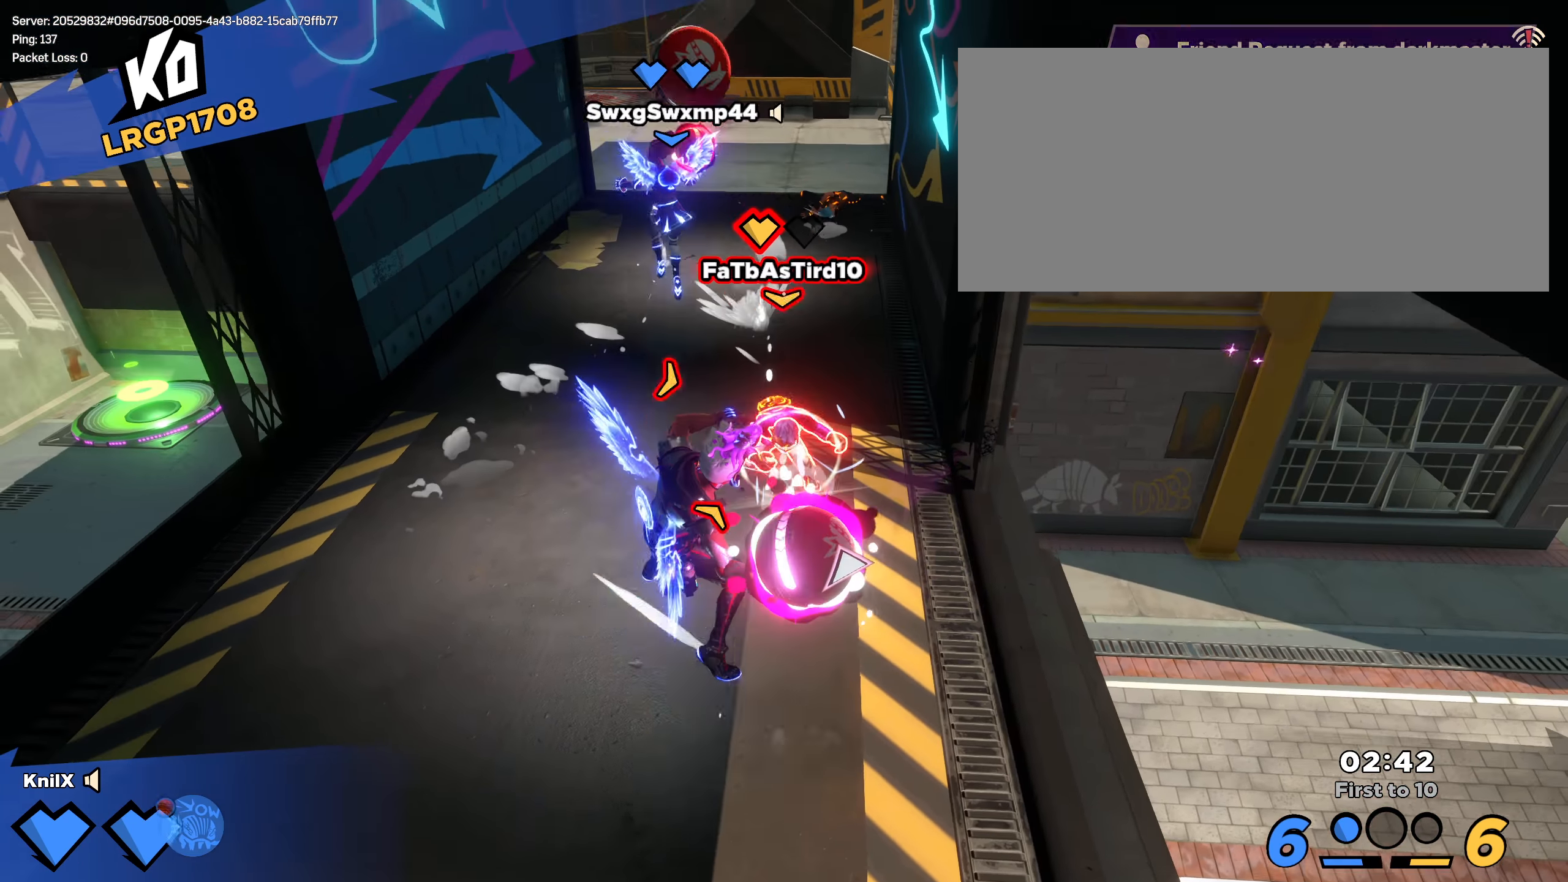
{"keys": ["shift", "w"], "mouse": [], "events": [[34, "shift", "down"], [34, "space", "up"], [75, "a", "up"], [134, "q", "up"], [217, "d", "down"], [467, "d", "up"]]}
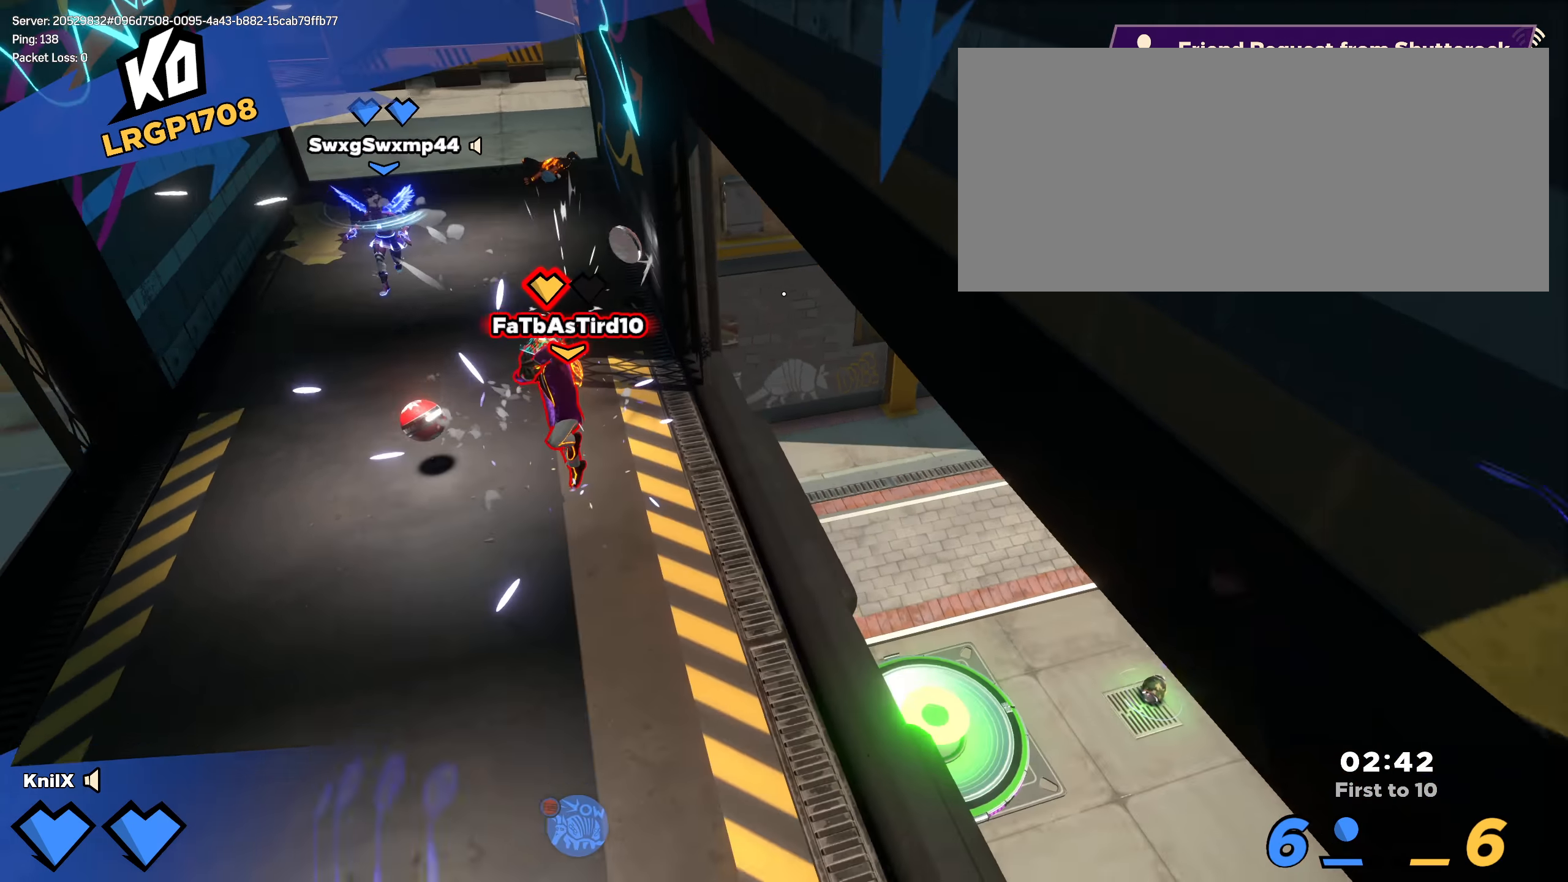
{"keys": ["a", "shift", "w"], "mouse": [], "events": [[59, "a", "down"], [242, "space", "down"], [250, "e", "down"], [300, "a", "up"], [367, "shift", "up"], [375, "space", "up"], [384, "e", "up"], [409, "a", "down"], [459, "shift", "down"]]}
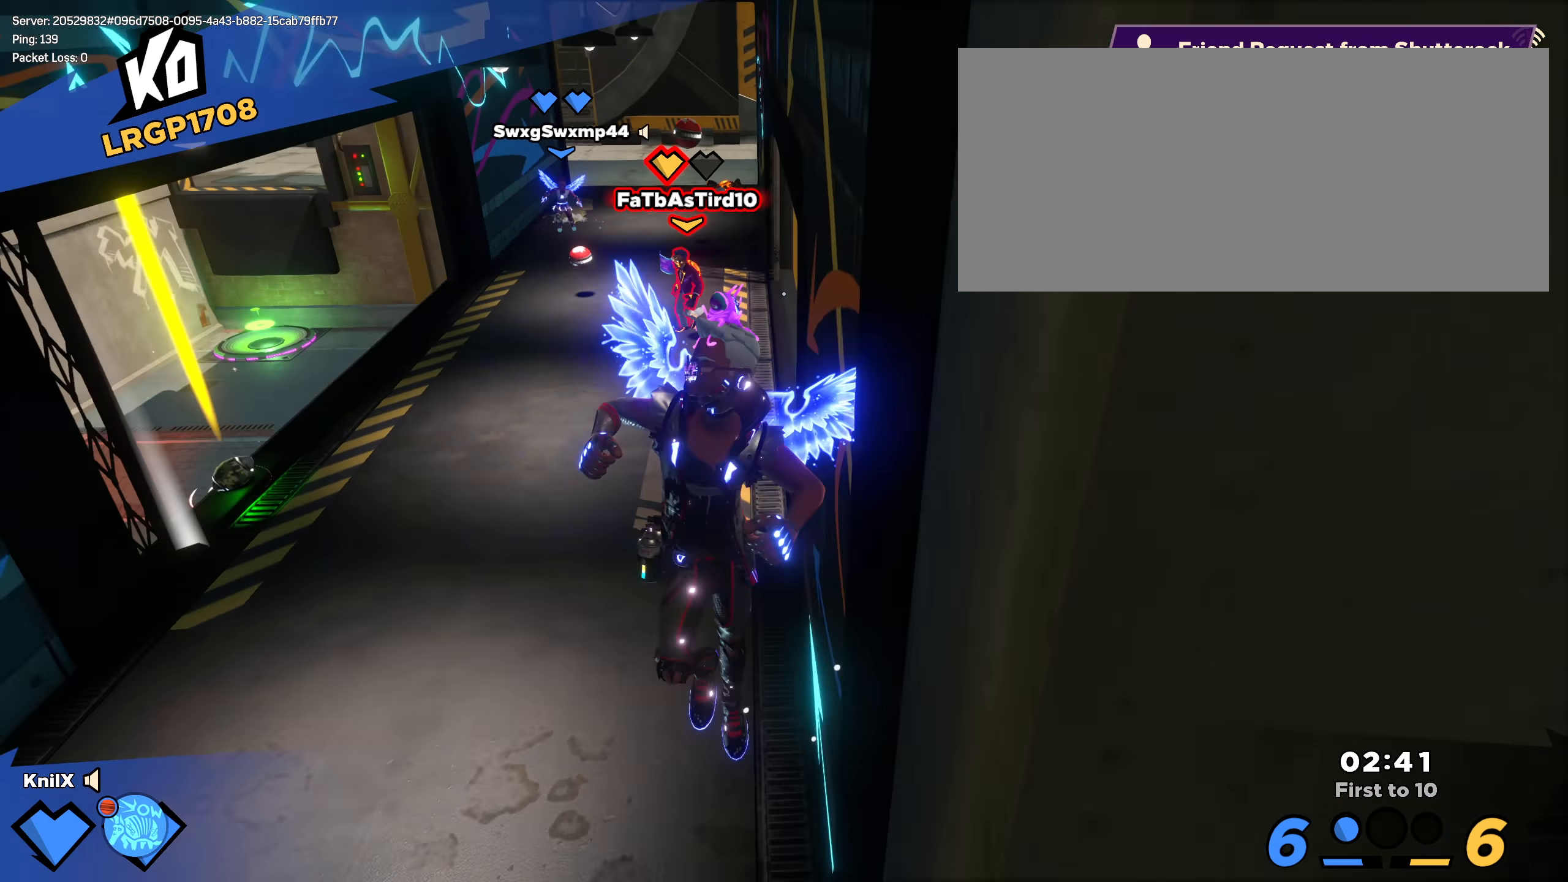
{"keys": ["shift", "w"], "mouse": [], "events": [[50, "a", "up"], [50, "e", "down"], [142, "e", "up"], [217, "a", "down"], [400, "a", "up"]]}
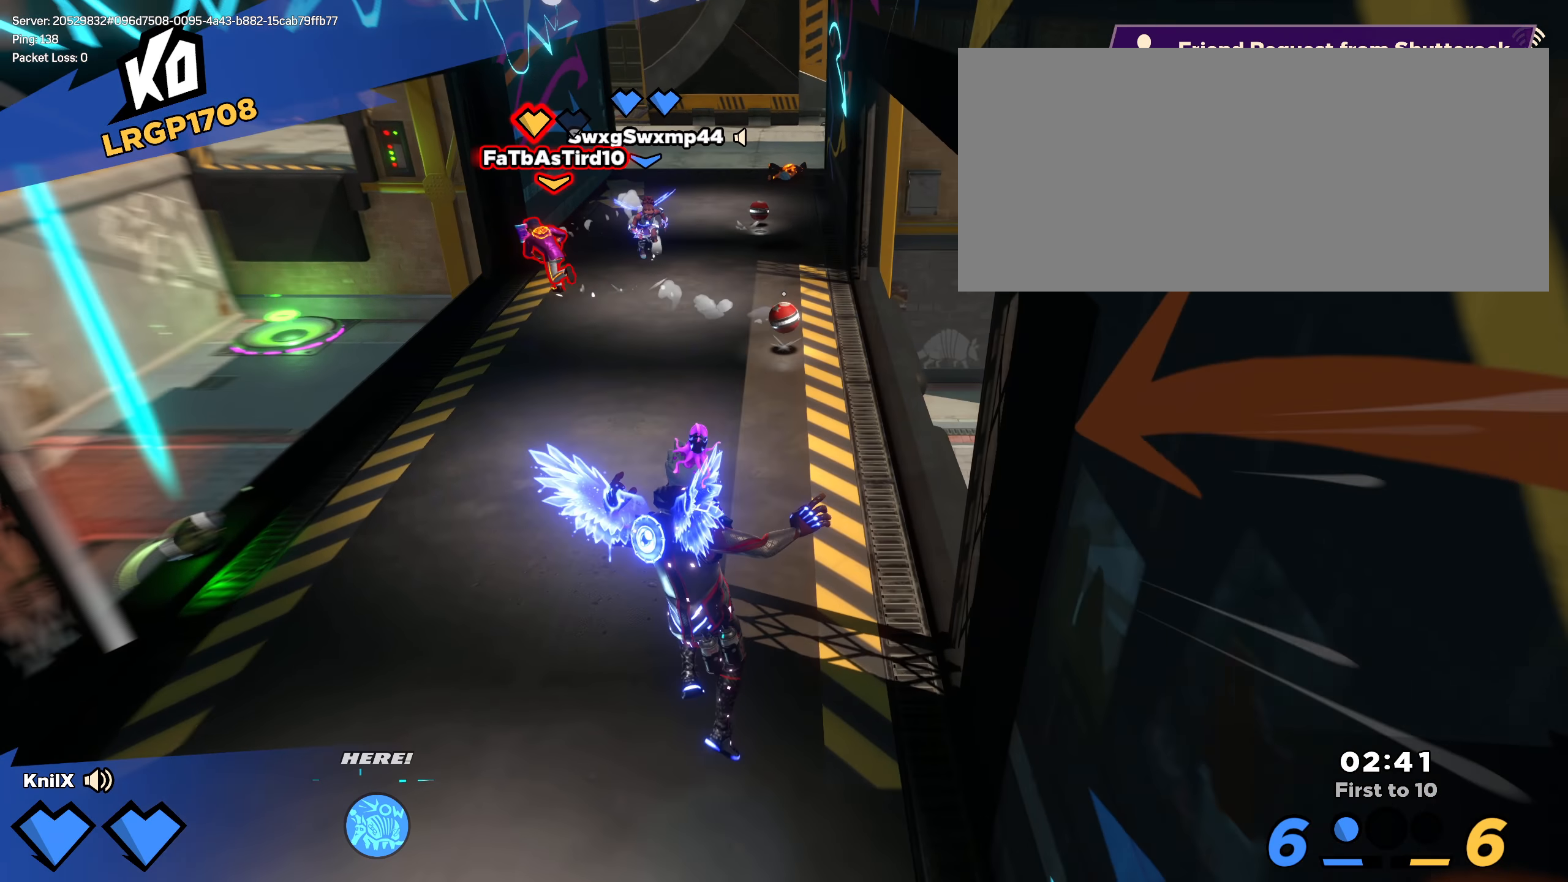
{"keys": ["d", "shift", "w"], "mouse": [], "events": [[217, "shift", "up"], [334, "shift", "down"], [384, "d", "down"]]}
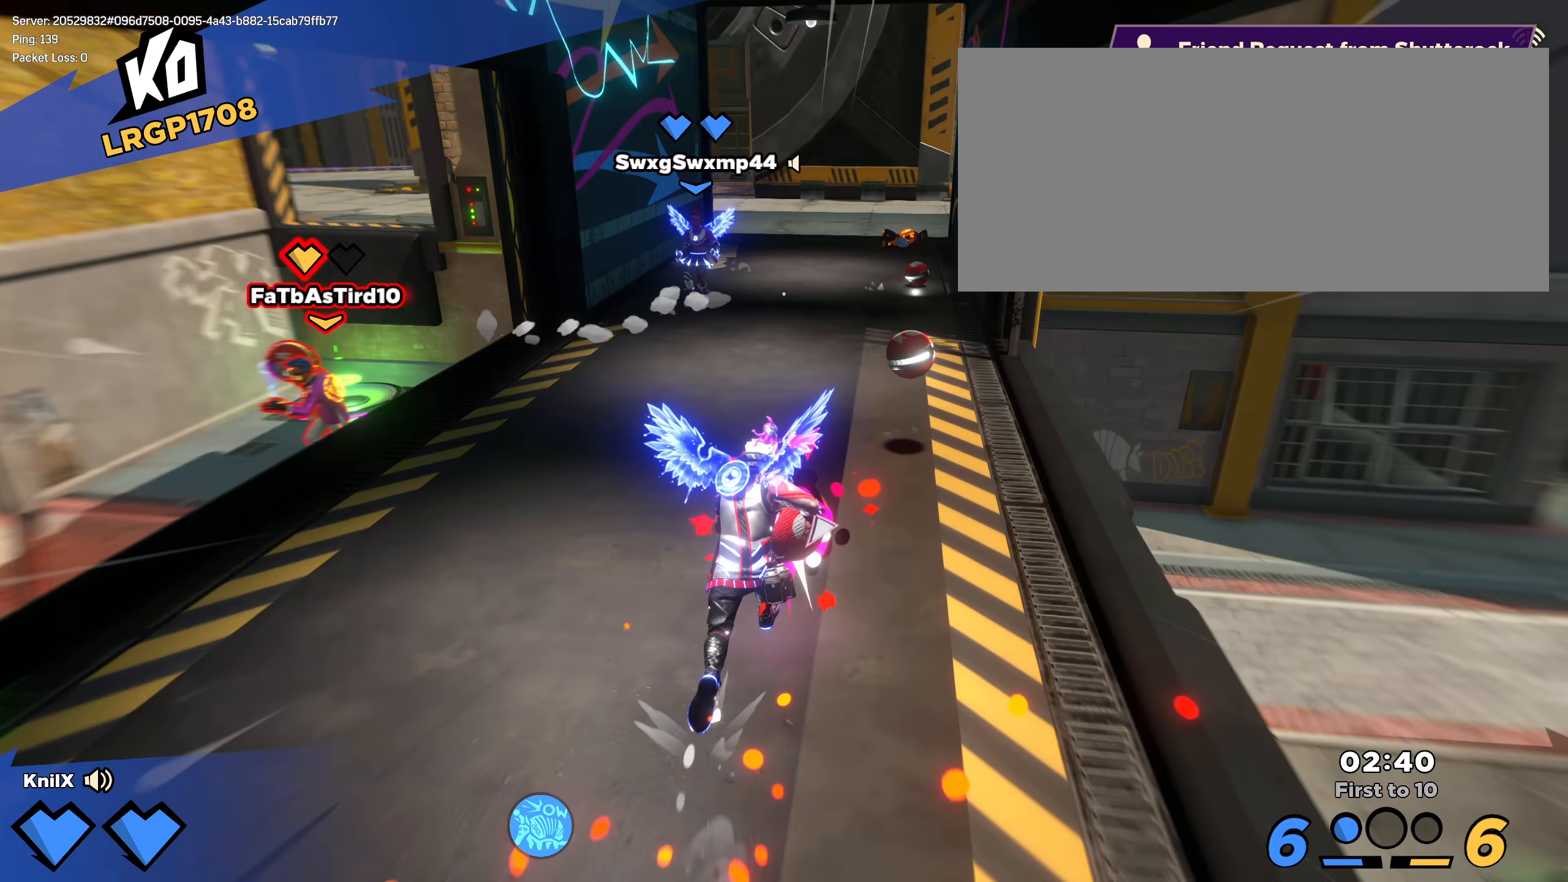
{"keys": ["a", "q", "s", "space"], "mouse": [], "events": [[159, "mouse_left", "down"], [167, "w", "up"], [209, "shift", "up"], [217, "s", "down"], [225, "mouse_left", "up"], [309, "q", "down"], [334, "d", "up"], [400, "w", "down"], [409, "a", "down"], [484, "space", "down"], [484, "w", "up"]]}
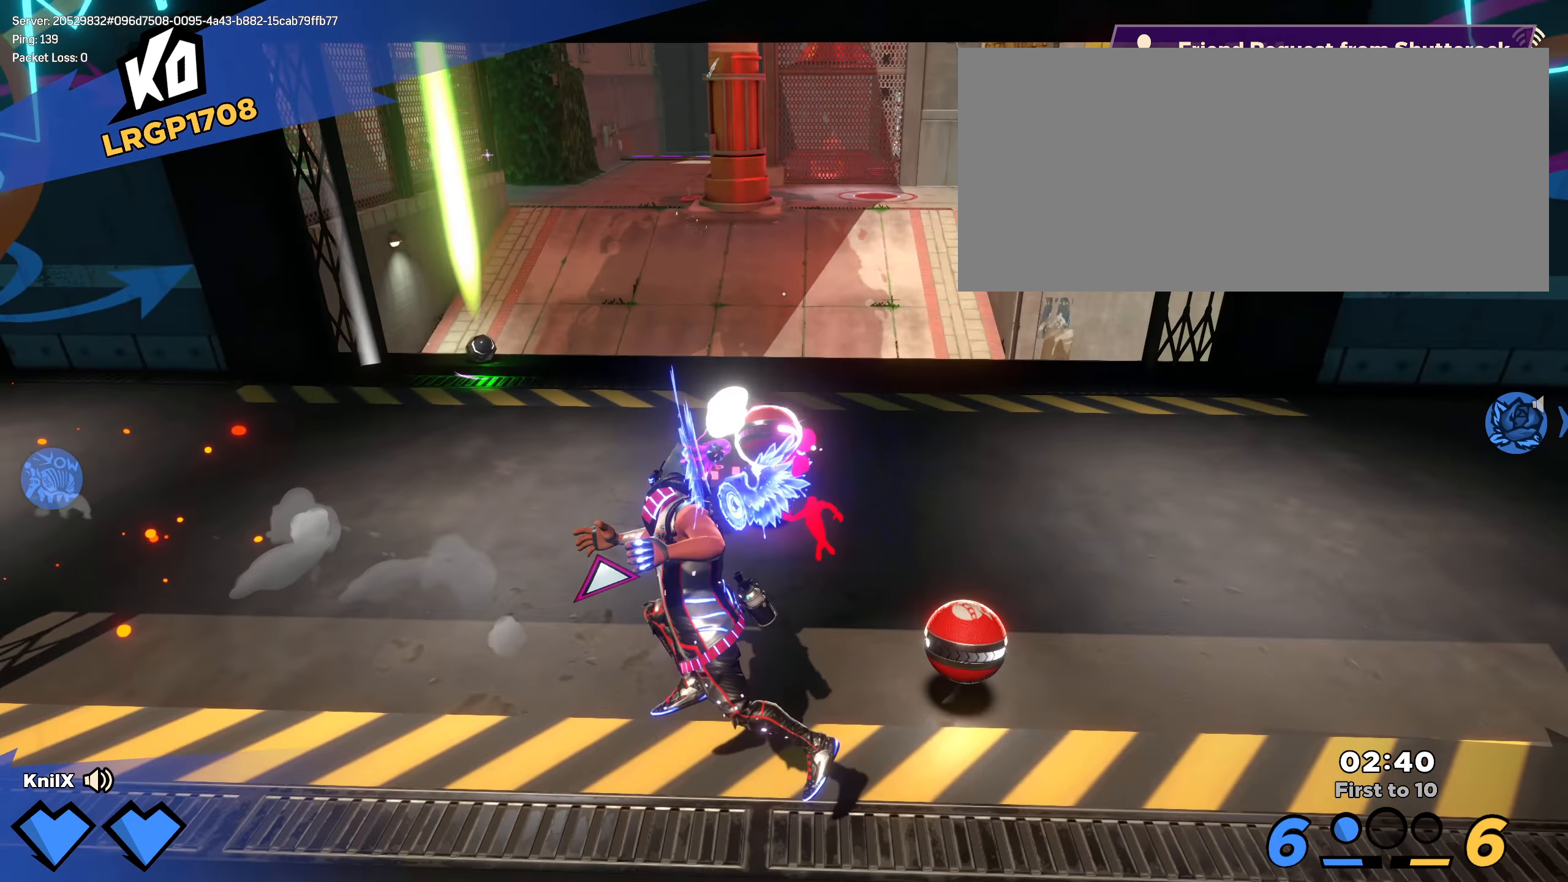
{"keys": ["shift", "w"], "mouse": [], "events": [[67, "a", "up"], [117, "q", "up"], [117, "space", "up"], [209, "d", "down"], [209, "w", "down"], [242, "s", "up"], [242, "shift", "down"], [425, "d", "up"]]}
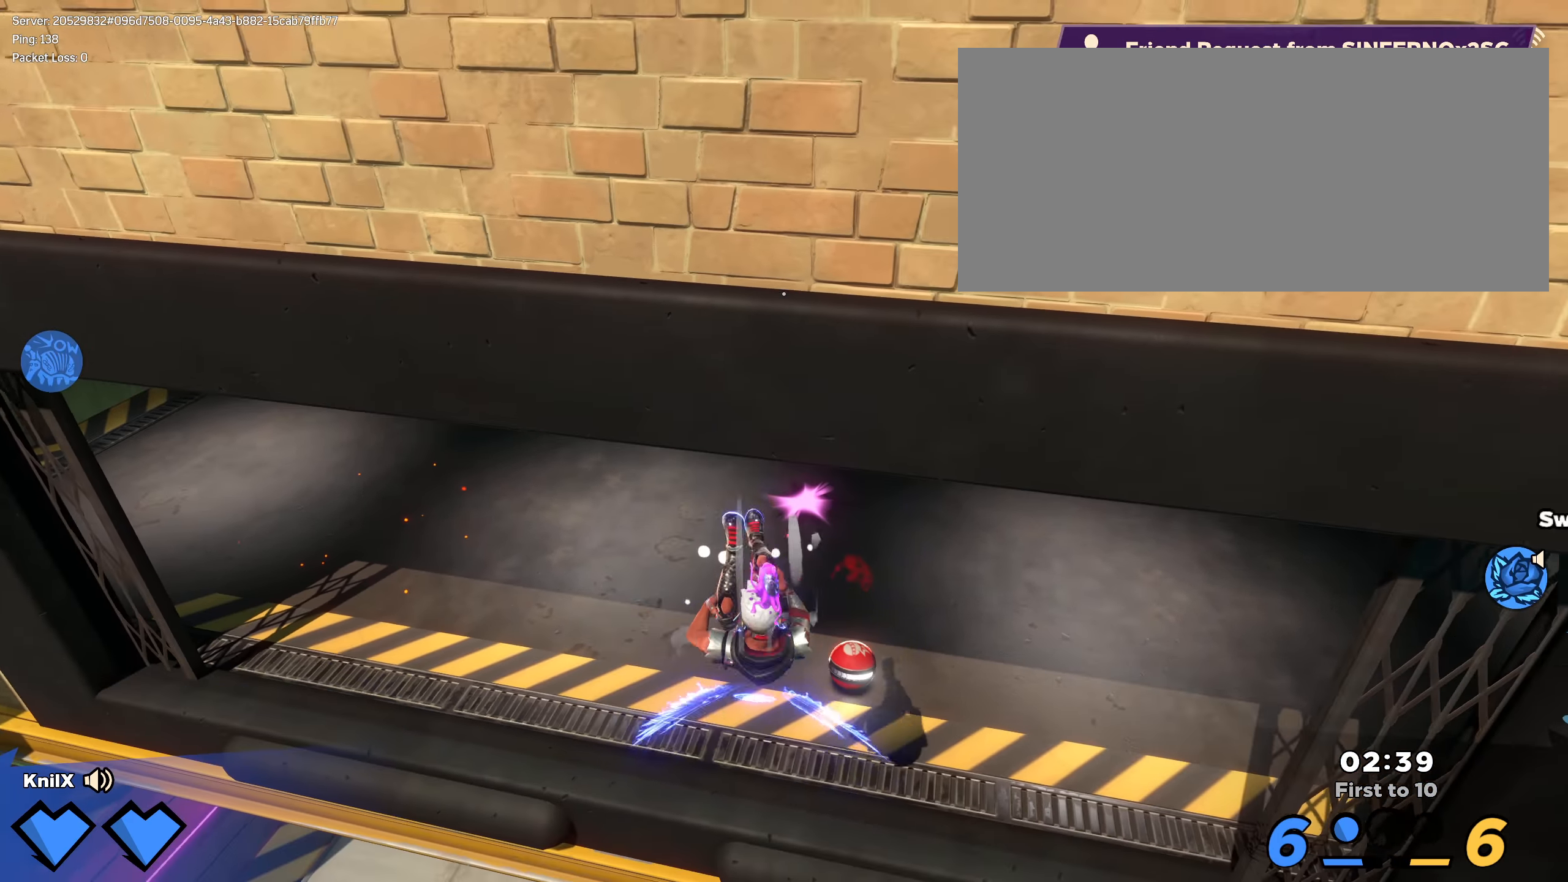
{"keys": ["d", "w"], "mouse": [], "events": [[342, "space", "down"], [375, "mouse_wheel", "down"], [442, "mouse_wheel", "up"], [467, "d", "down"], [467, "shift", "up"], [475, "space", "up"]]}
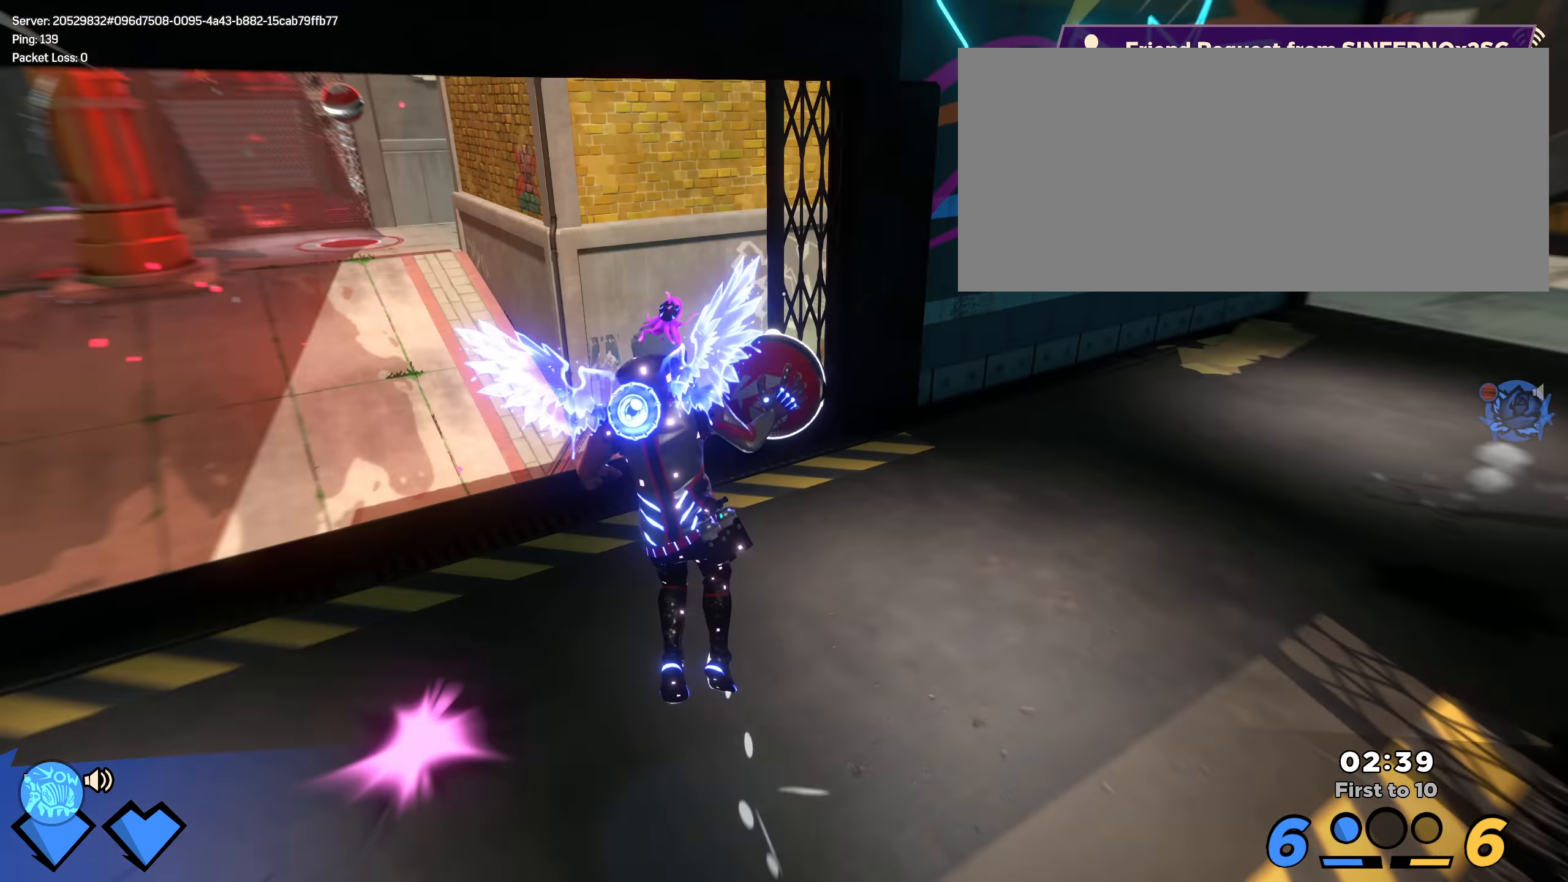
{"keys": ["a", "shift", "w"], "mouse": [], "events": [[50, "q", "down"], [100, "shift", "down"], [150, "d", "up"], [184, "q", "up"], [259, "q", "down"], [342, "q", "up"], [359, "a", "down"]]}
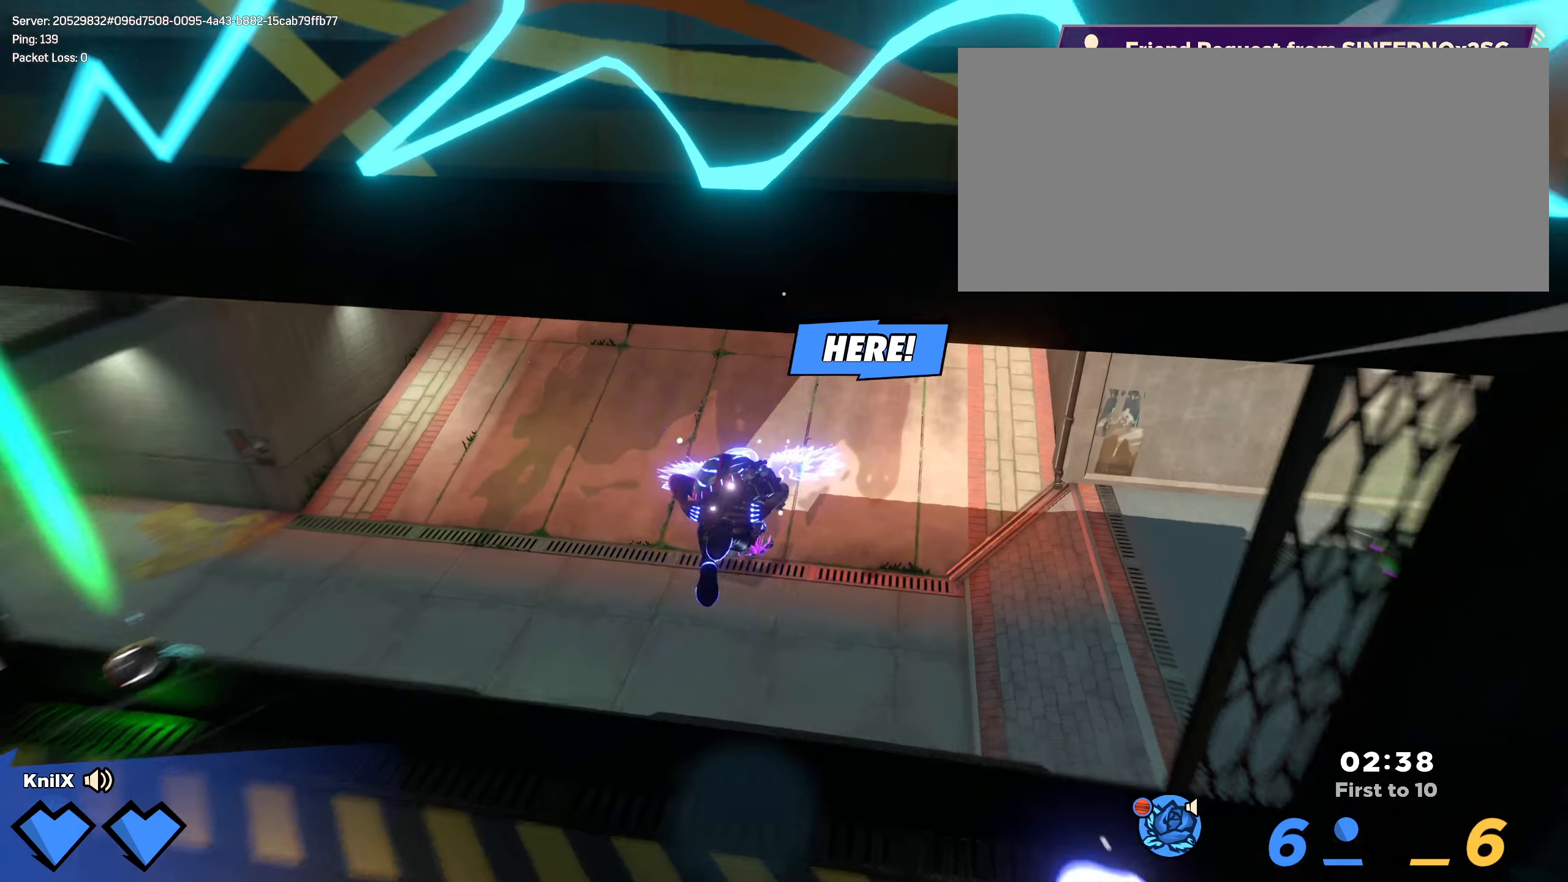
{"keys": ["d", "shift", "w"], "mouse": [], "events": [[41, "a", "up"], [225, "d", "down"]]}
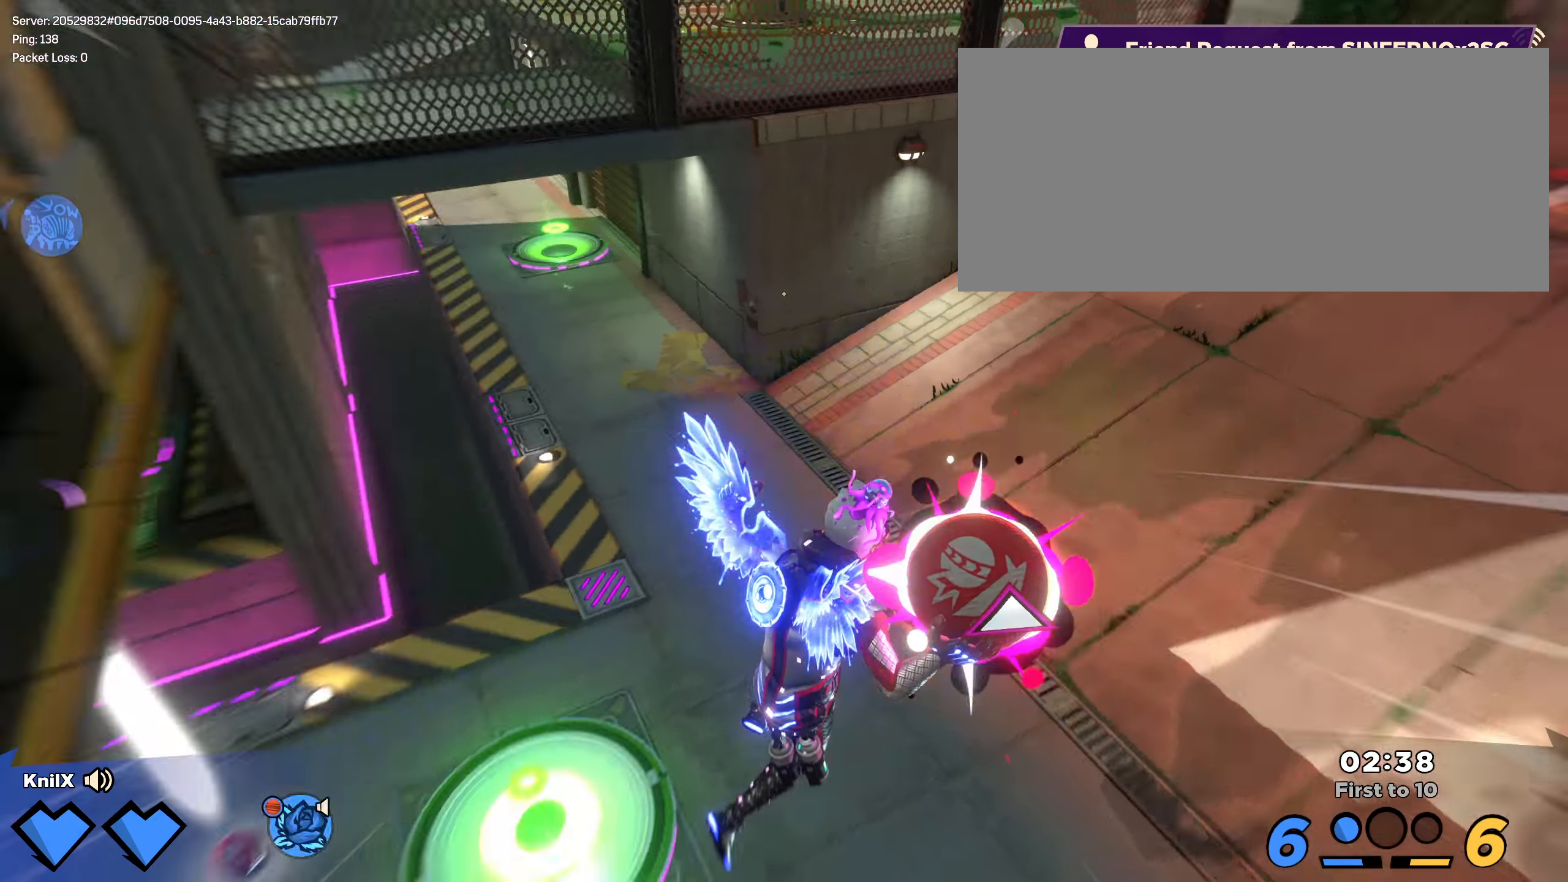
{"keys": ["q", "s"], "mouse": [], "events": [[58, "shift", "up"], [58, "w", "up"], [83, "mouse_left", "down"], [208, "s", "down"], [275, "mouse_left", "up"], [350, "q", "down"], [458, "d", "up"]]}
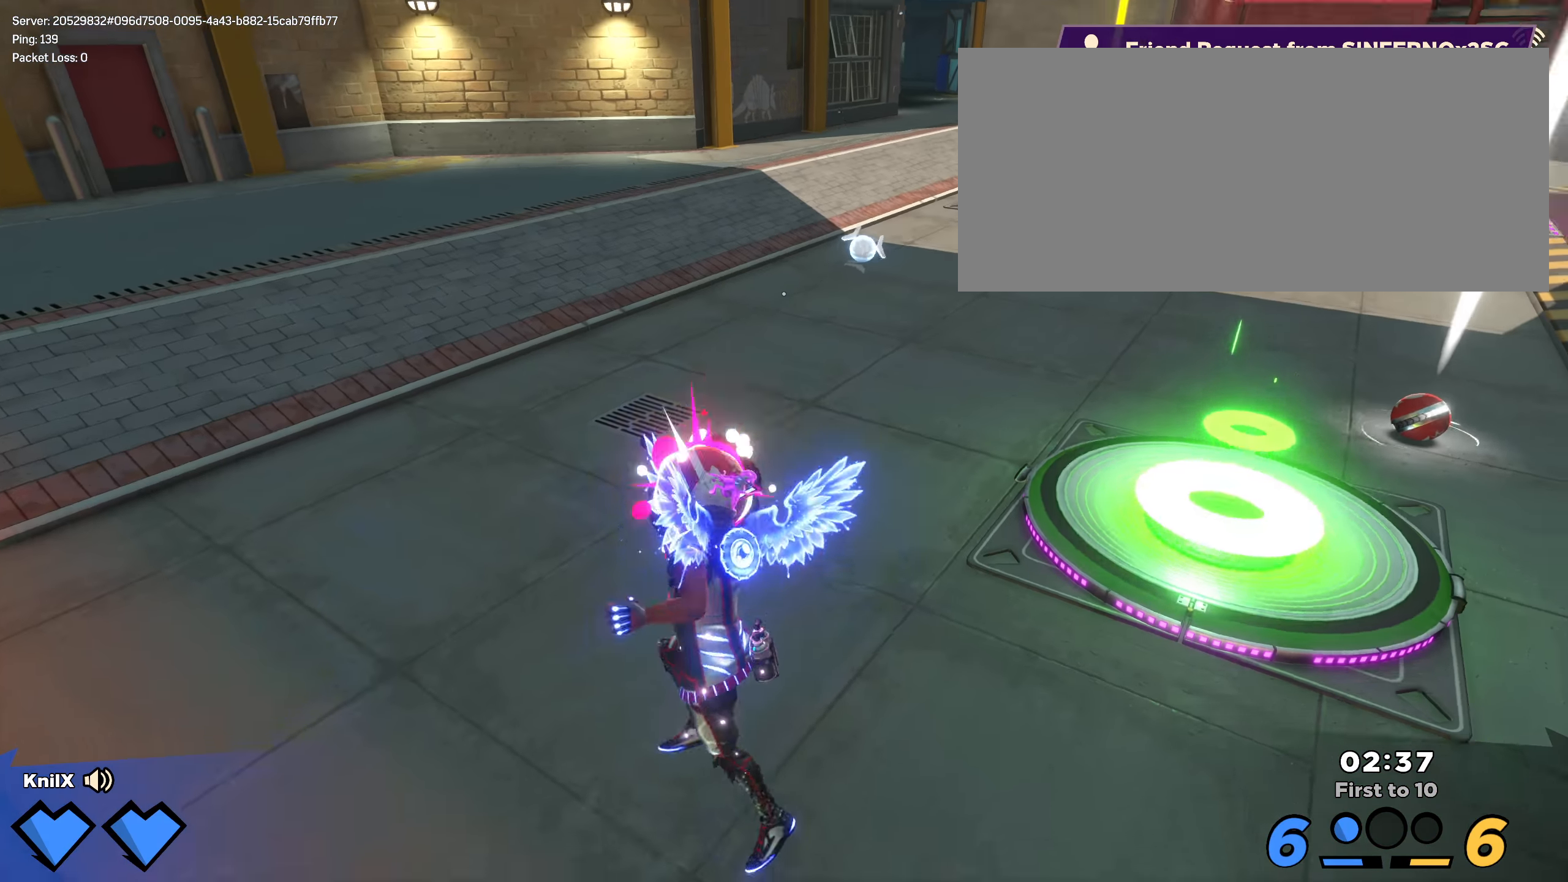
{"keys": ["shift", "w"], "mouse": [], "events": [[16, "space", "down"], [158, "space", "up"], [191, "q", "up"], [275, "a", "down"], [308, "s", "up"], [325, "shift", "down"], [341, "w", "down"], [391, "a", "up"]]}
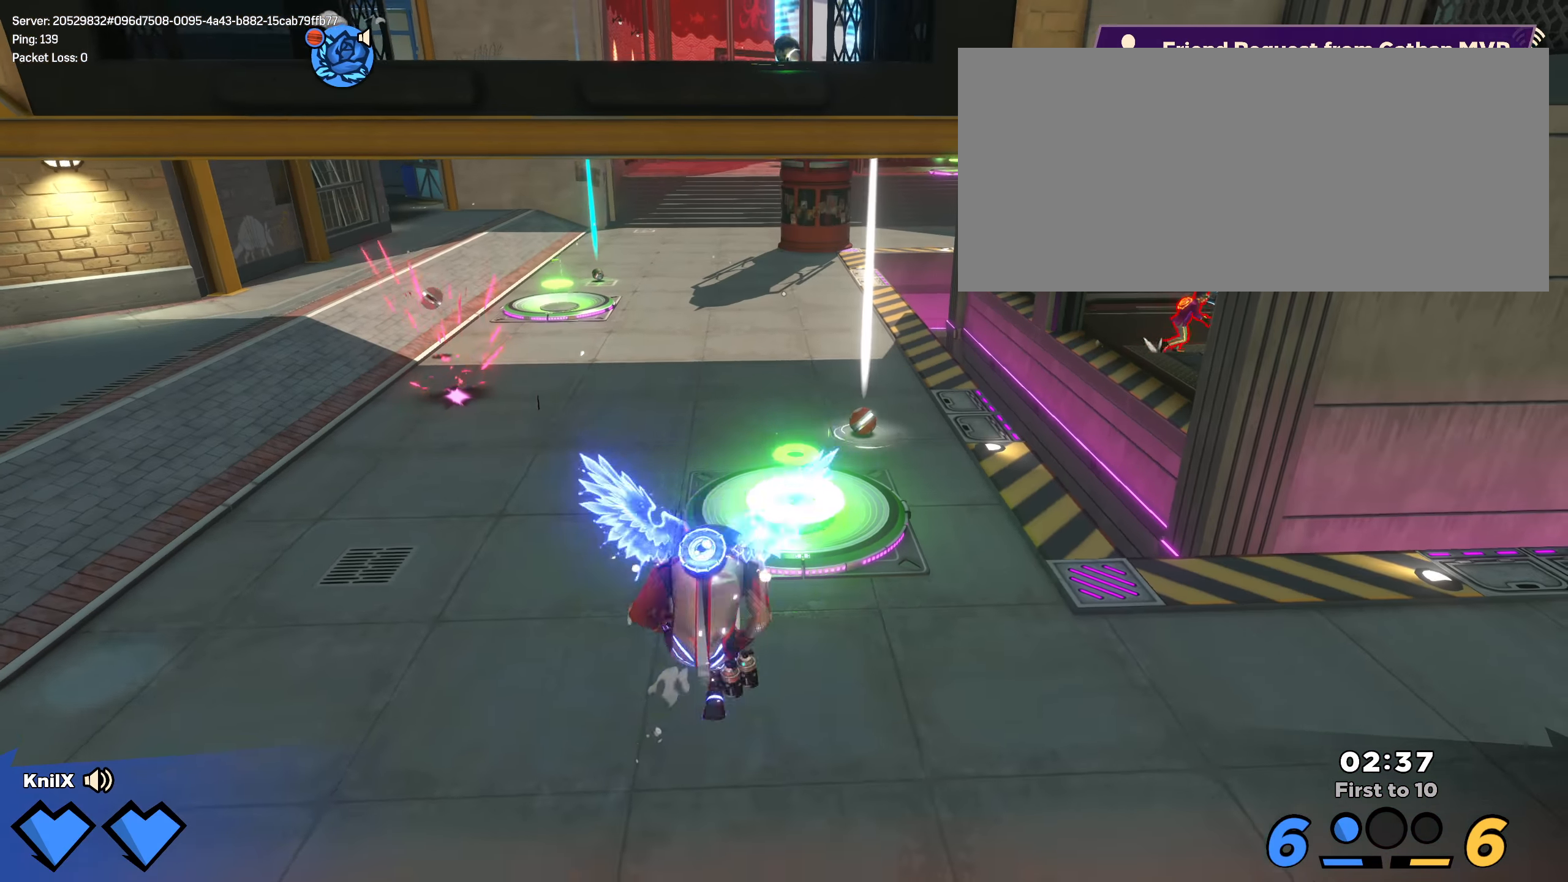
{"keys": ["d", "w"], "mouse": [], "events": [[233, "space", "down"], [375, "space", "up"], [391, "d", "down"], [475, "shift", "up"]]}
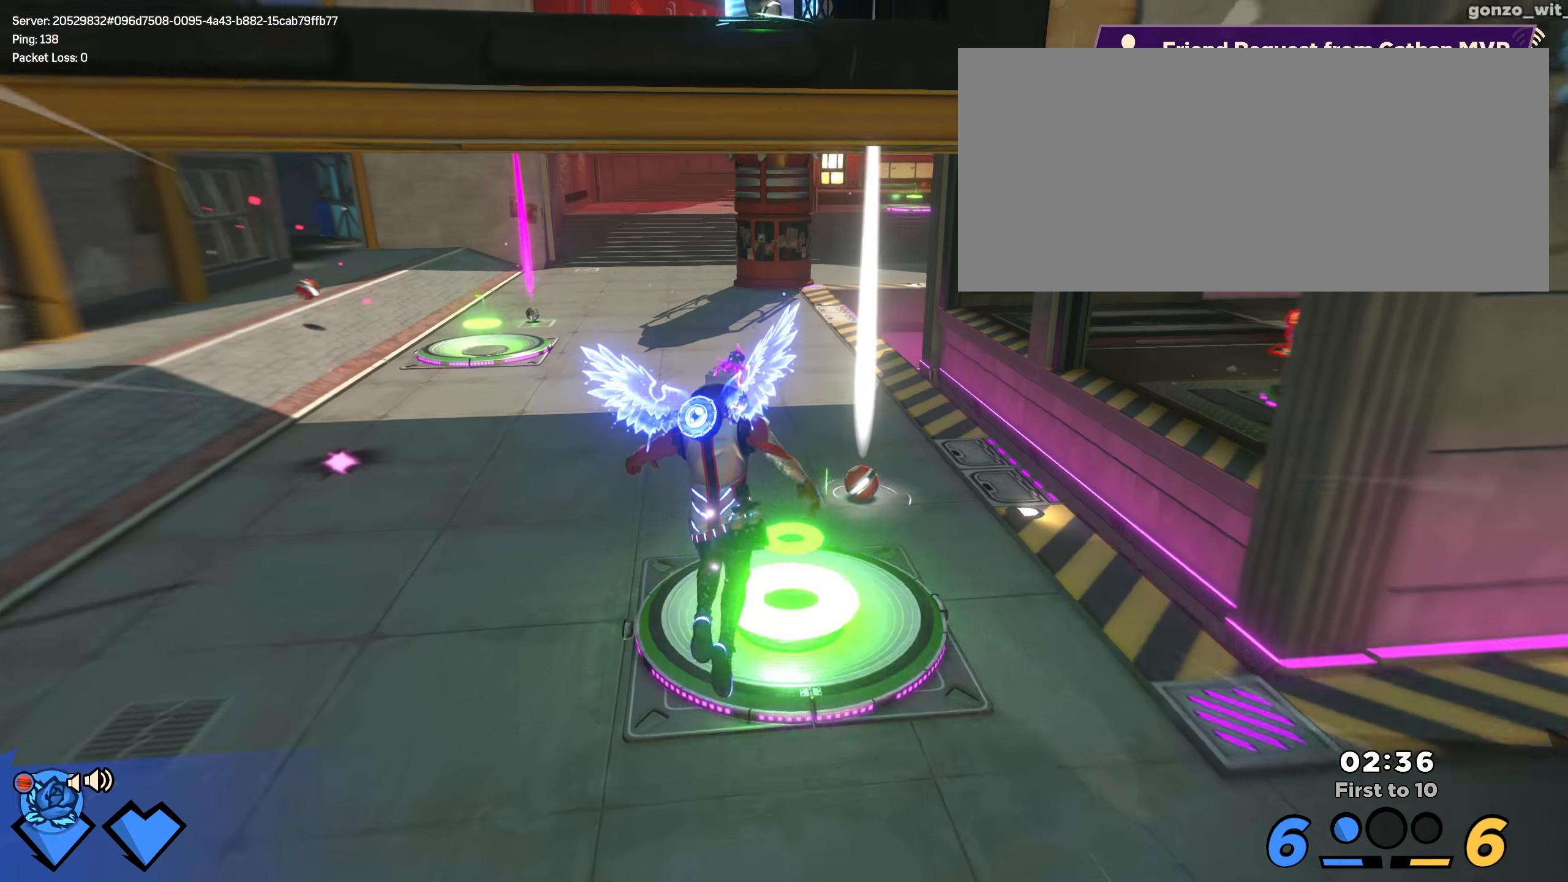
{"keys": ["shift", "w"], "mouse": [], "events": [[66, "shift", "down"], [183, "shift", "up"], [258, "d", "up"], [266, "shift", "down"], [358, "shift", "up"], [450, "shift", "down"]]}
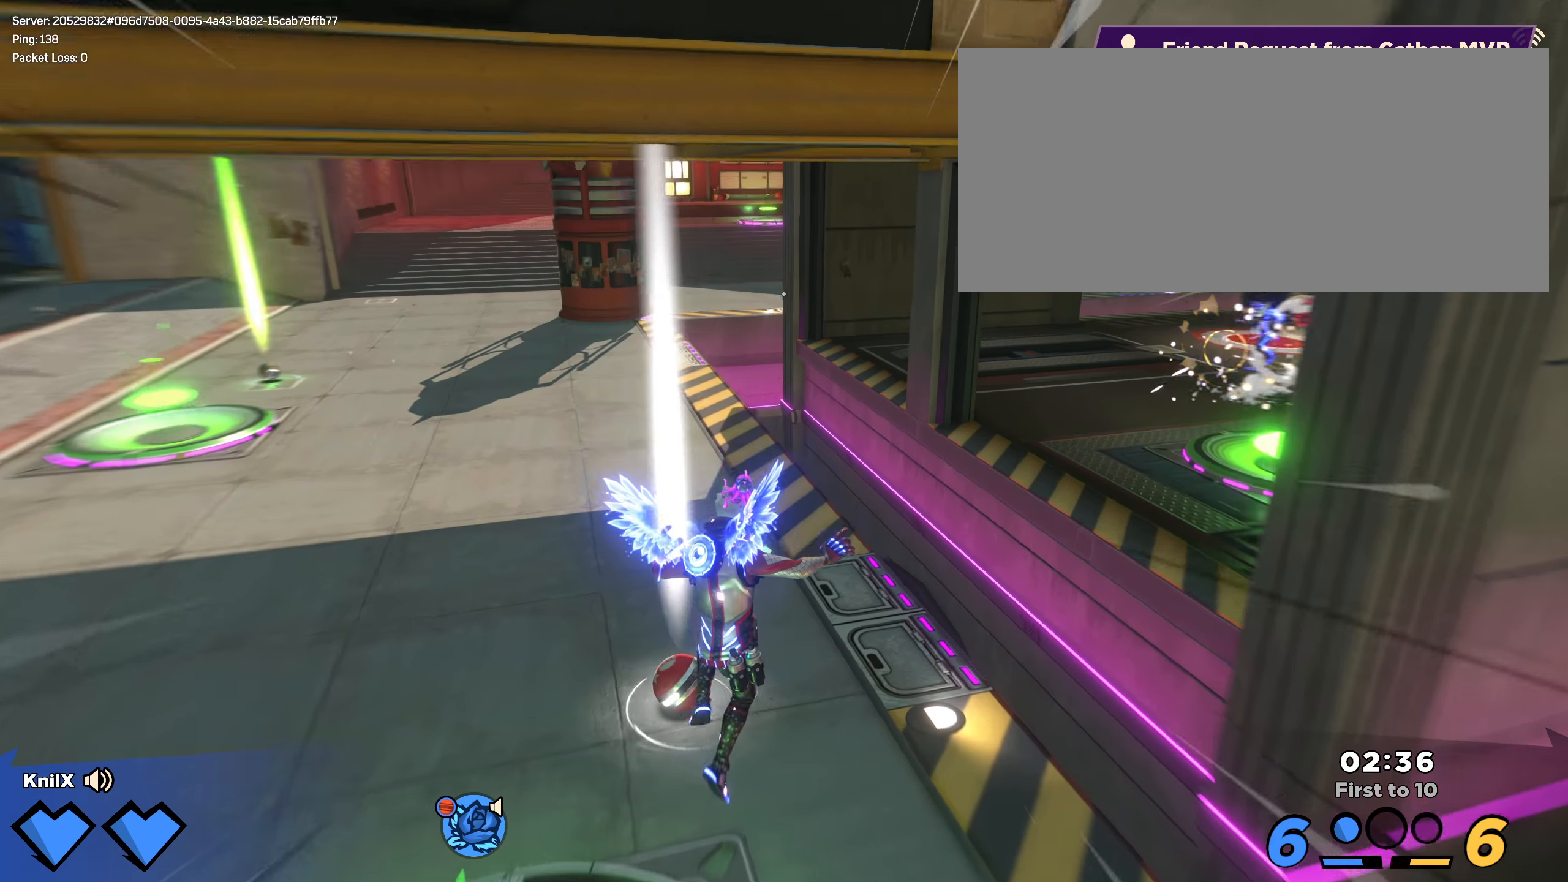
{"keys": ["shift", "w"], "mouse": [], "events": [[100, "a", "down"], [316, "a", "up"]]}
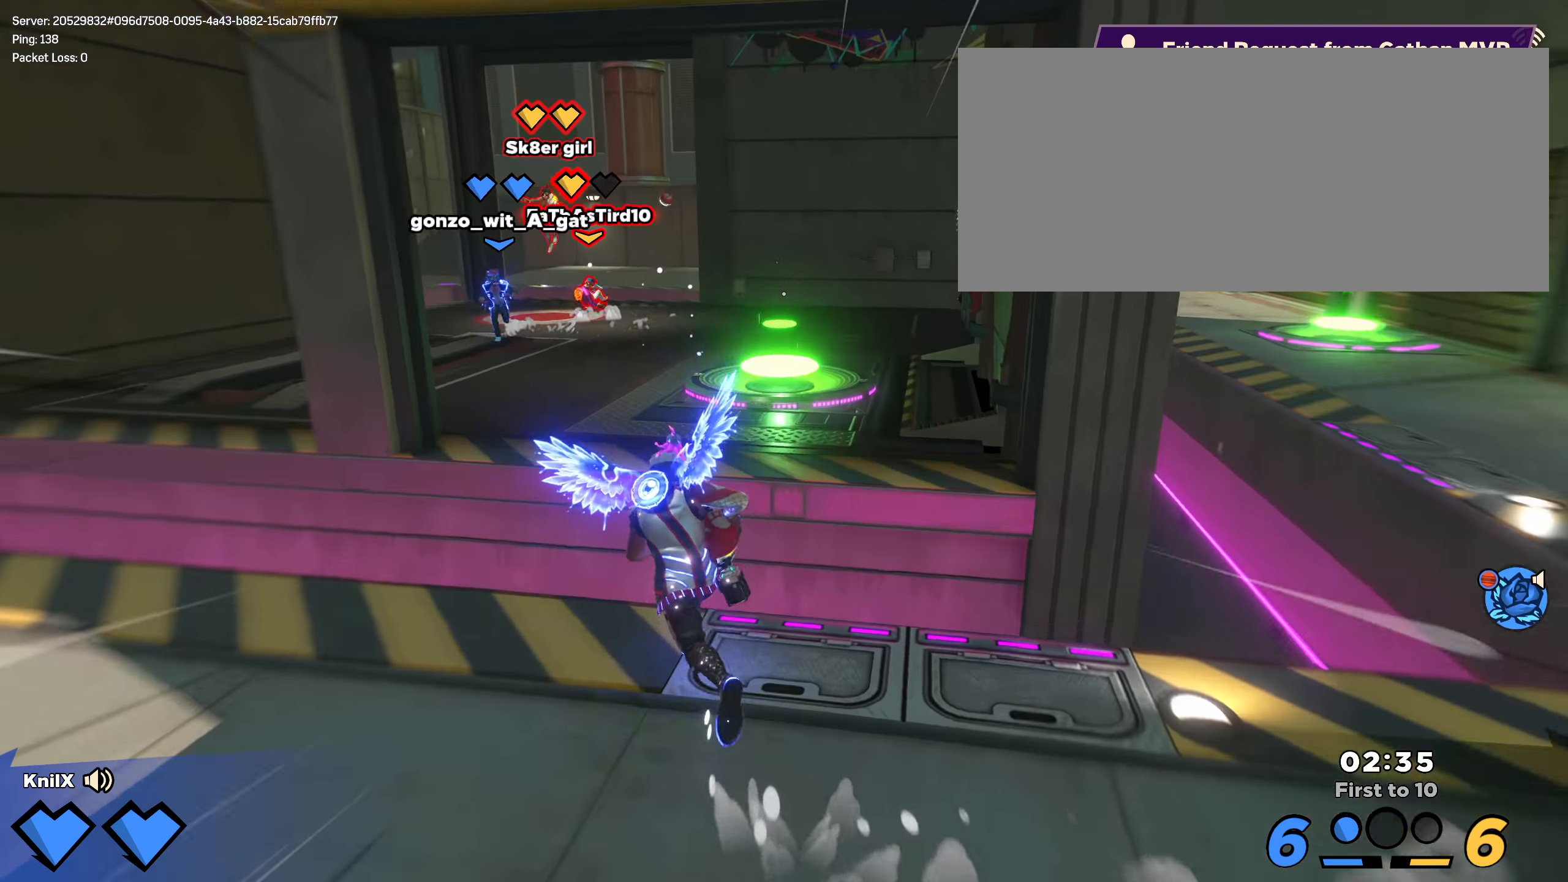
{"keys": ["w"], "mouse": [], "events": [[66, "space", "down"], [283, "mouse_wheel", "down"], [283, "space", "up"], [308, "e", "down"], [400, "e", "up"], [408, "shift", "up"], [416, "mouse_wheel", "up"]]}
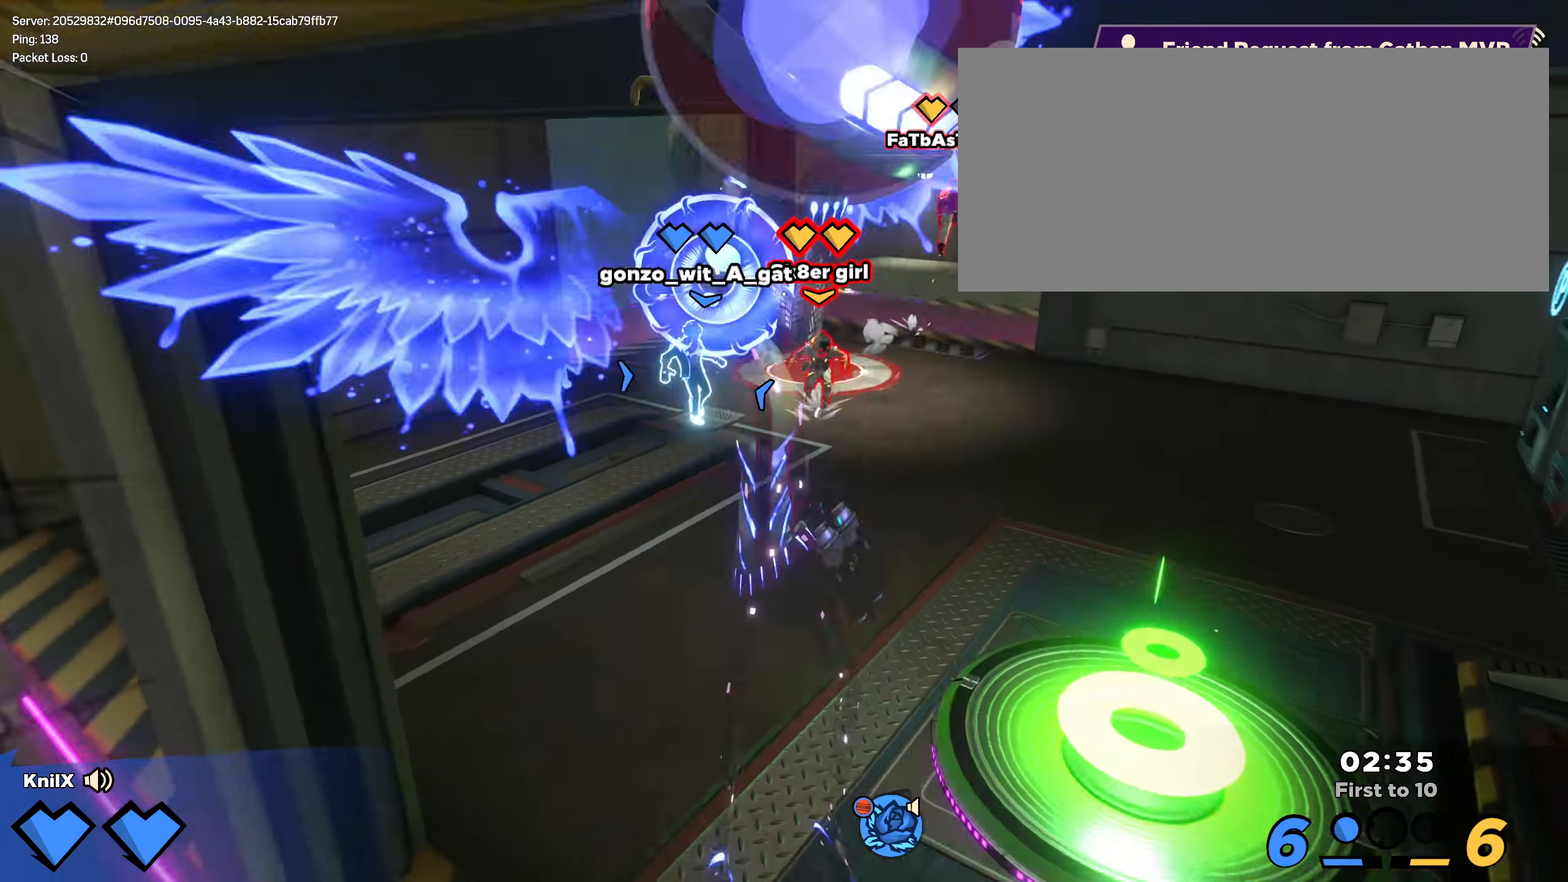
{"keys": ["q", "shift", "space", "w"], "mouse": [], "events": [[16, "shift", "down"], [425, "q", "down"], [475, "space", "down"]]}
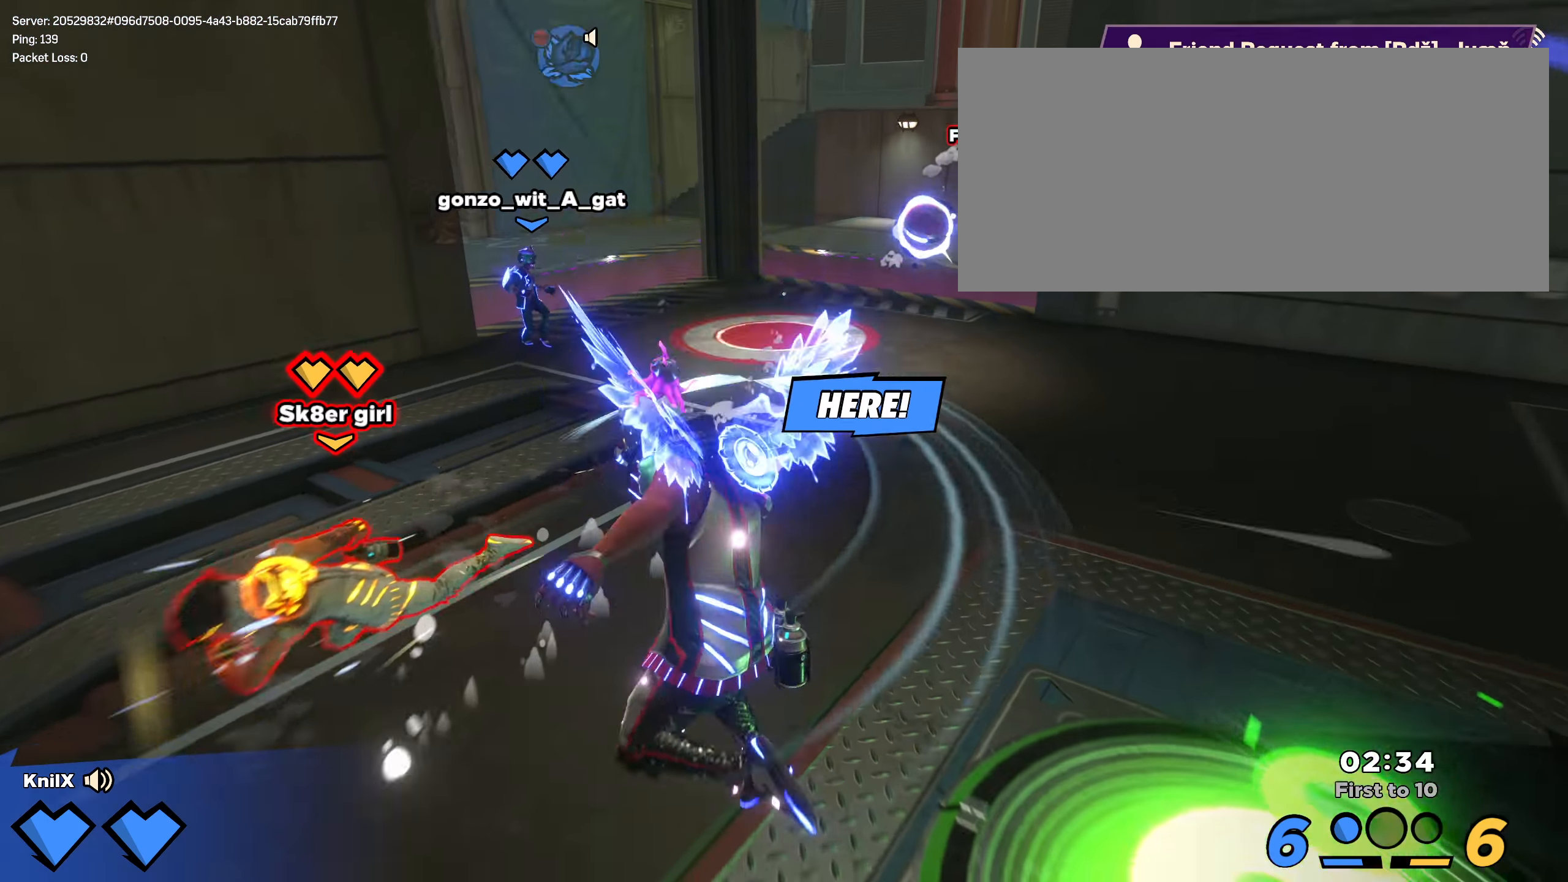
{"keys": ["d", "w"], "mouse": [], "events": [[58, "q", "up"], [125, "q", "down"], [141, "space", "up"], [258, "q", "up"], [433, "shift", "up"], [458, "d", "down"]]}
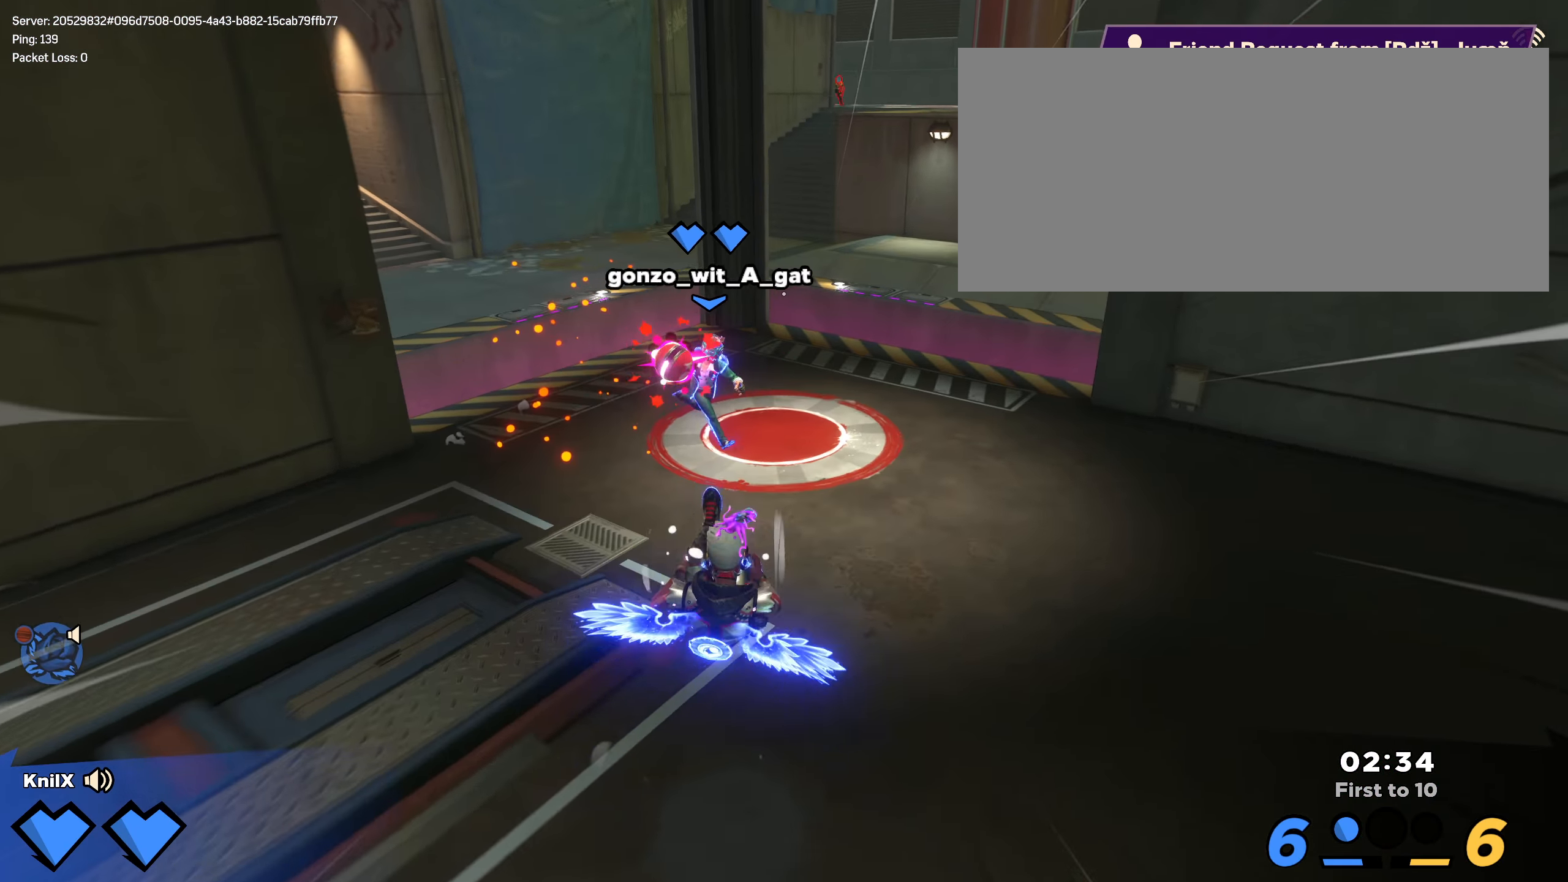
{"keys": ["shift", "w"], "mouse": [], "events": [[75, "shift", "down"], [158, "d", "up"], [283, "space", "down"], [425, "space", "up"]]}
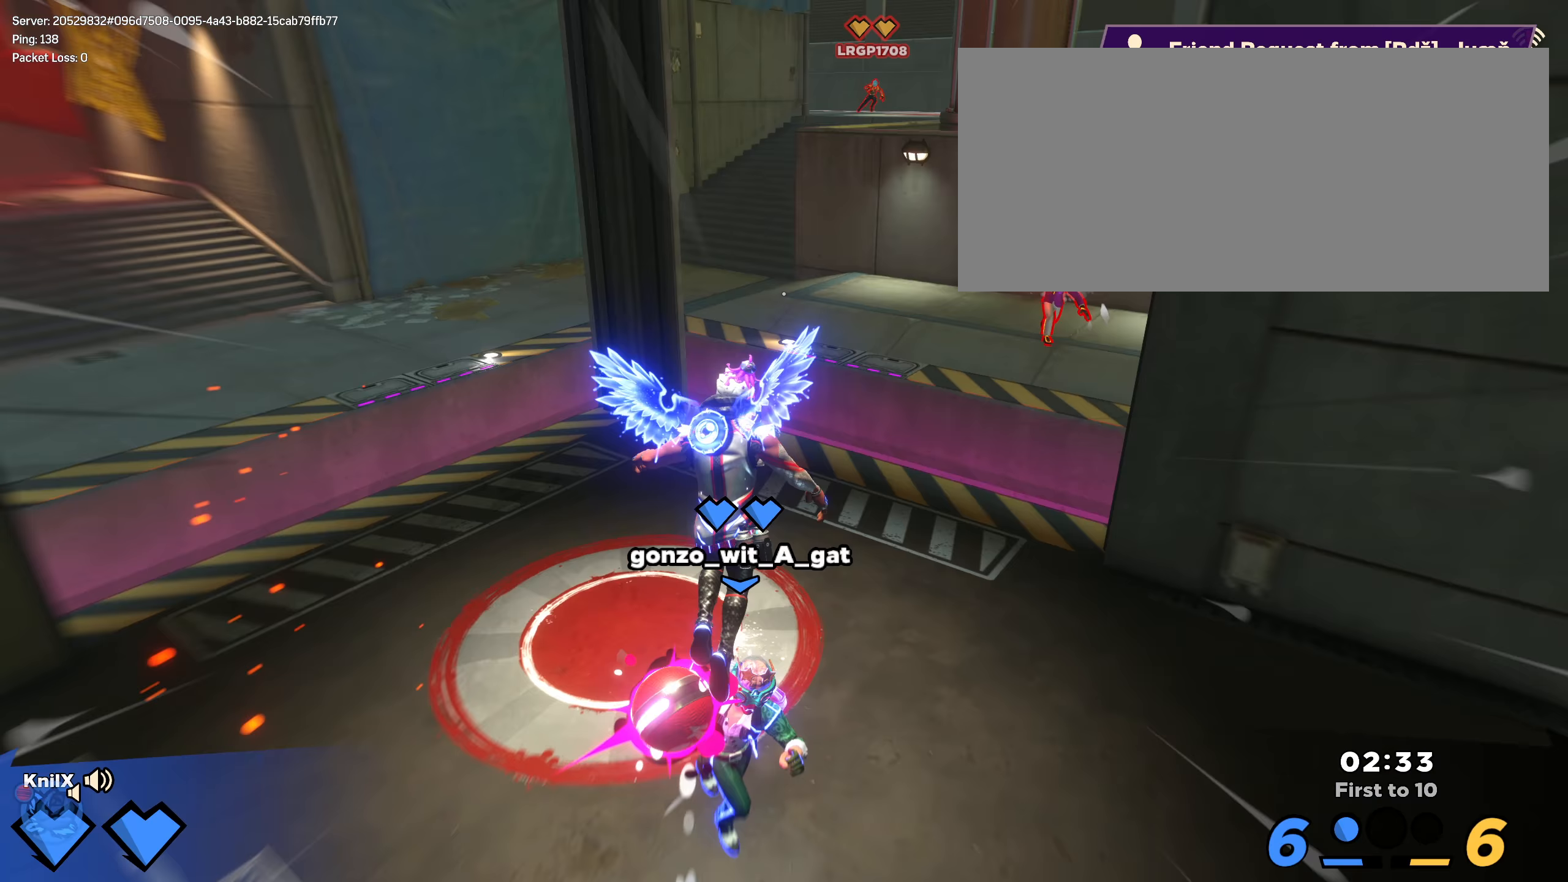
{"keys": ["s"], "mouse": [], "events": [[17, "q", "down"], [142, "a", "down"], [167, "q", "up"], [183, "a", "up"], [383, "shift", "up"], [383, "w", "up"], [433, "s", "down"]]}
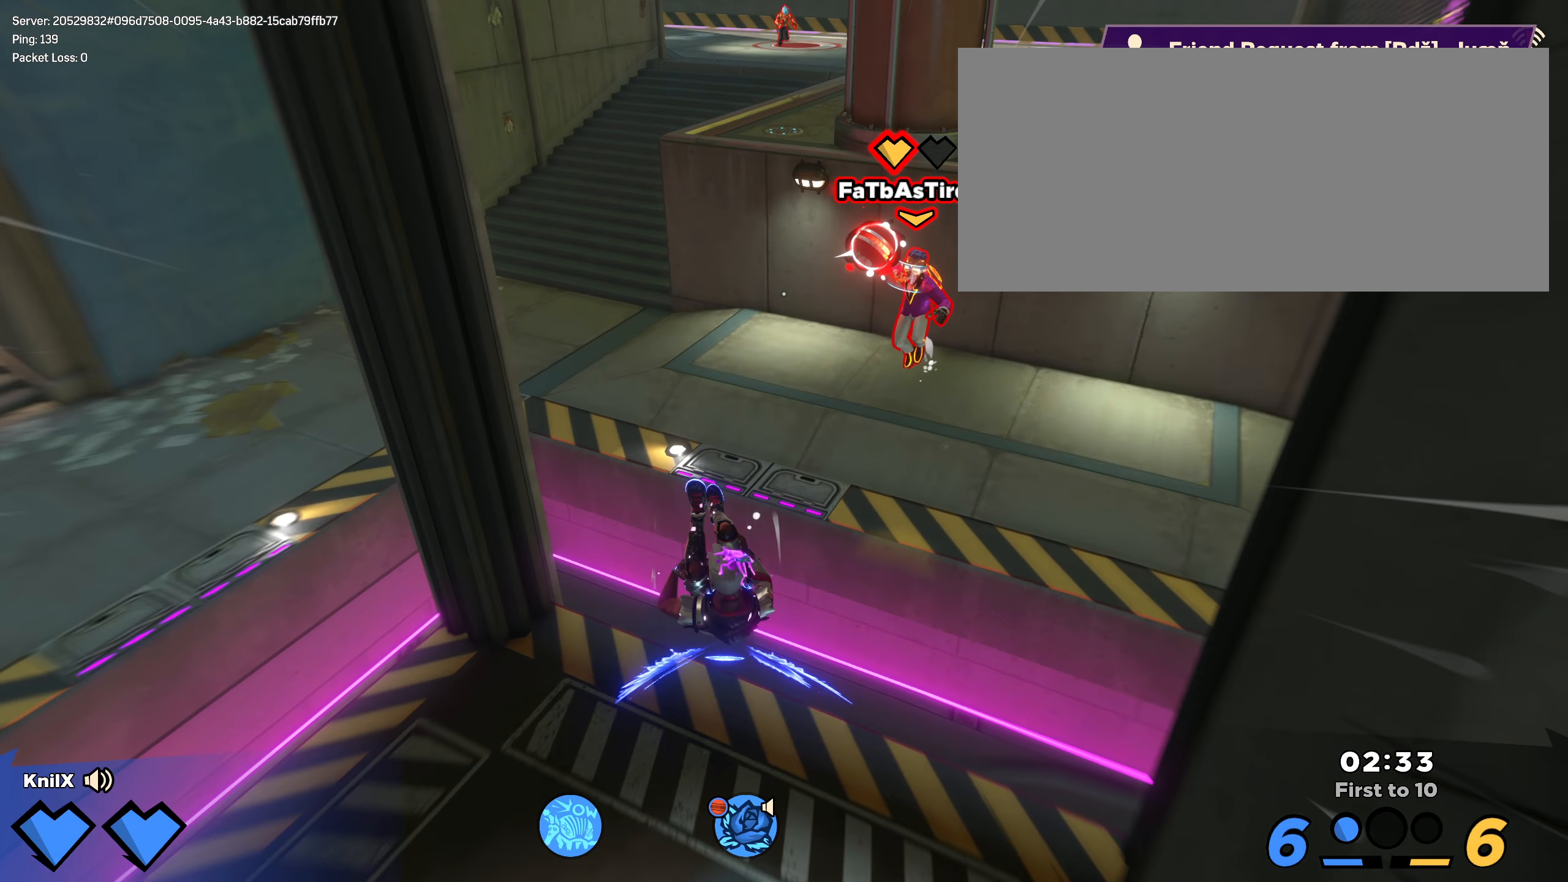
{"keys": ["s"], "mouse": [], "events": [[225, "q", "down"], [392, "q", "up"]]}
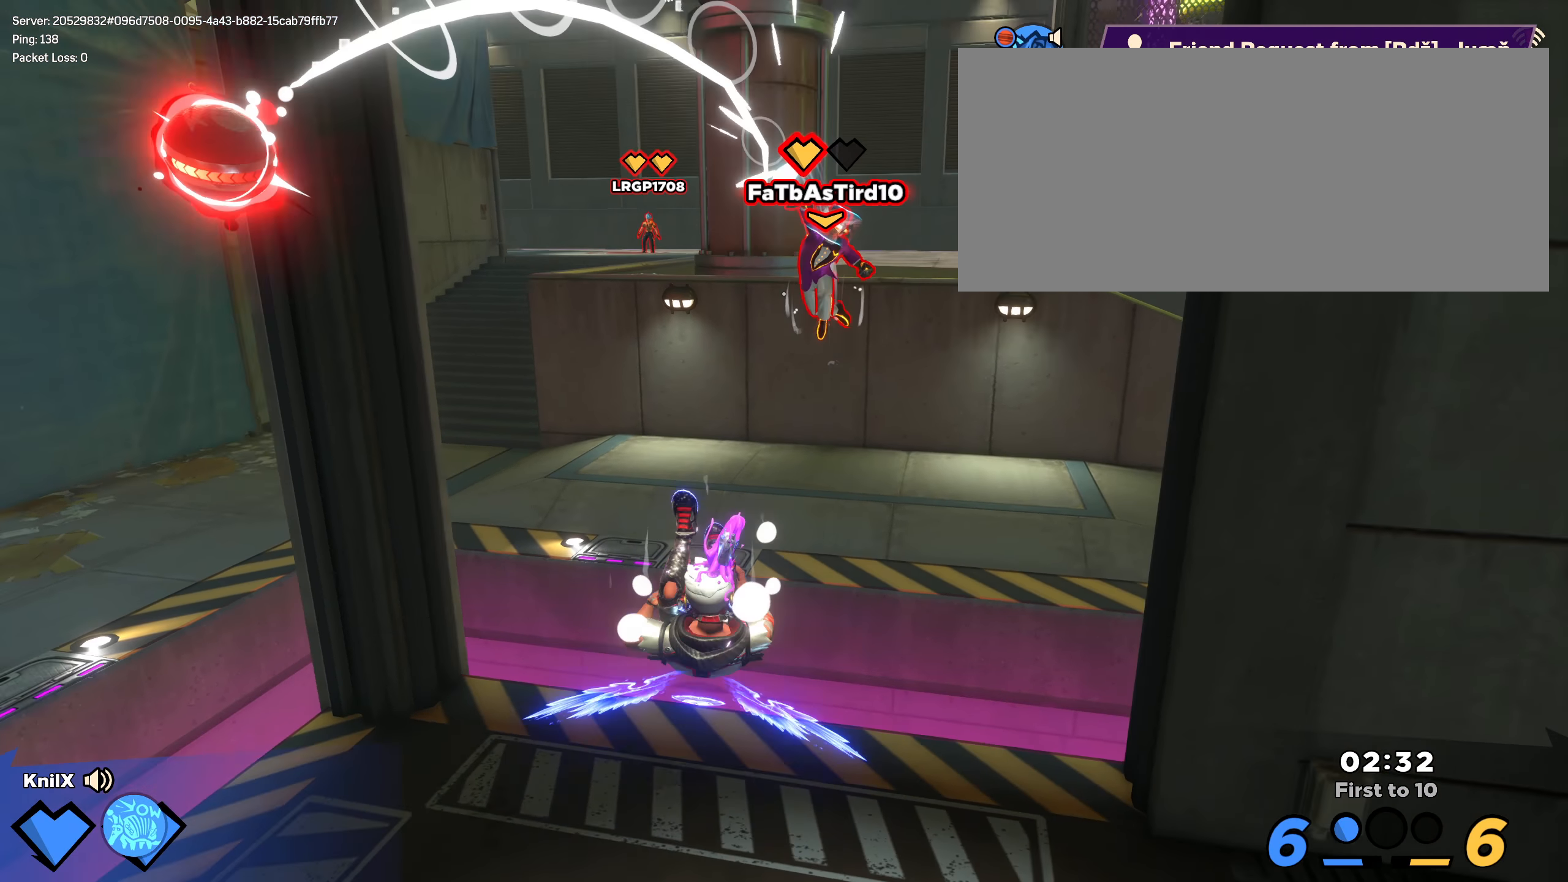
{"keys": [], "mouse": [], "events": [[92, "mouse_right", "down"], [258, "mouse_right", "up"], [408, "s", "up"]]}
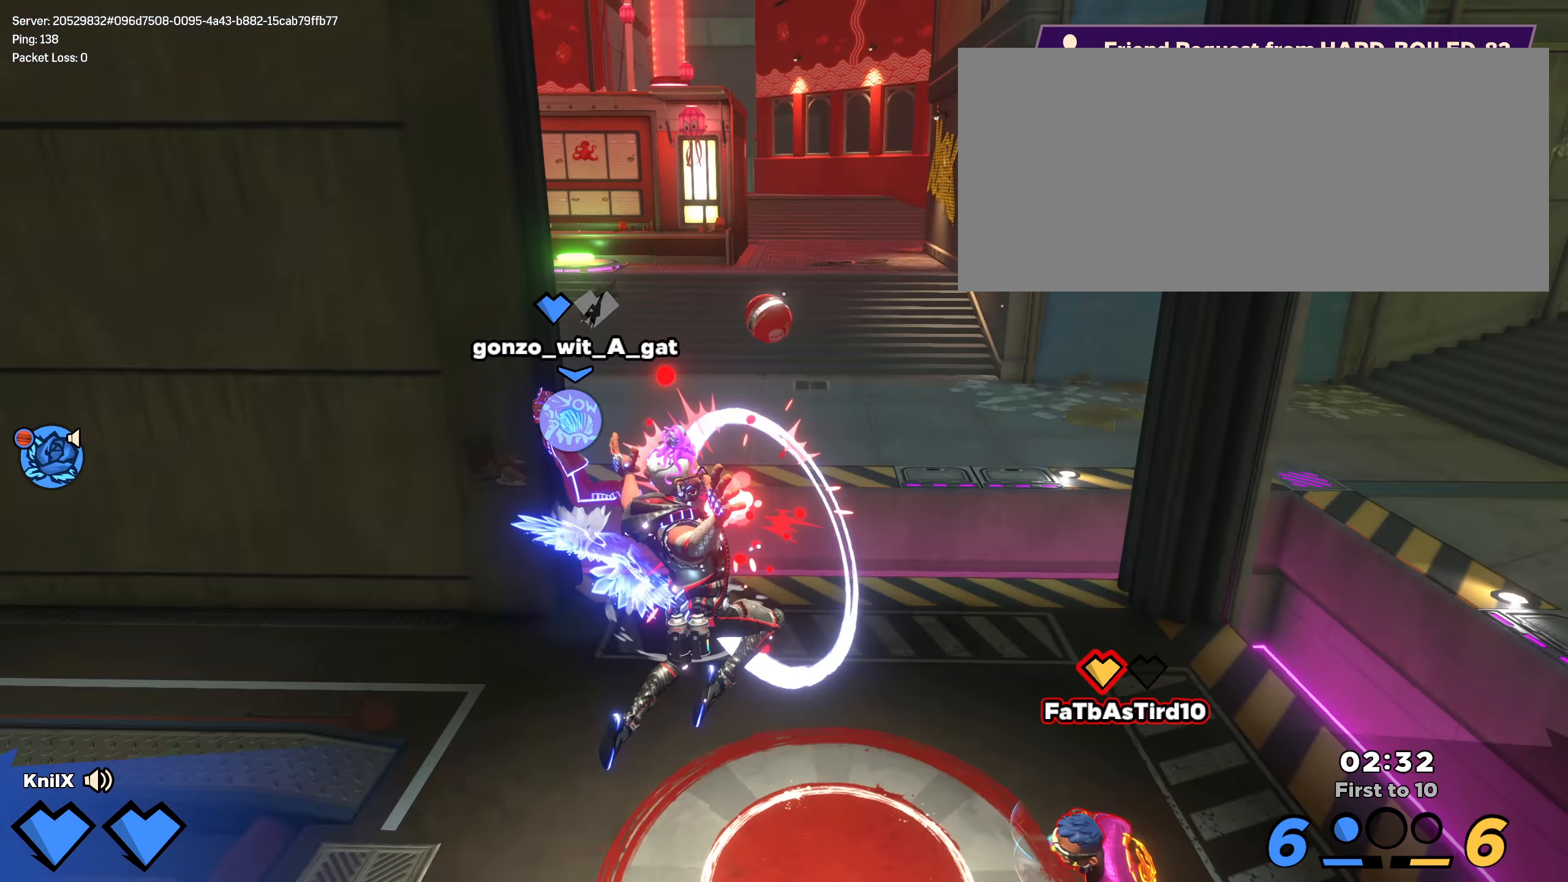
{"keys": ["d", "shift", "space", "w"], "mouse": [], "events": [[92, "shift", "down"], [117, "w", "down"], [350, "space", "down"], [375, "d", "down"]]}
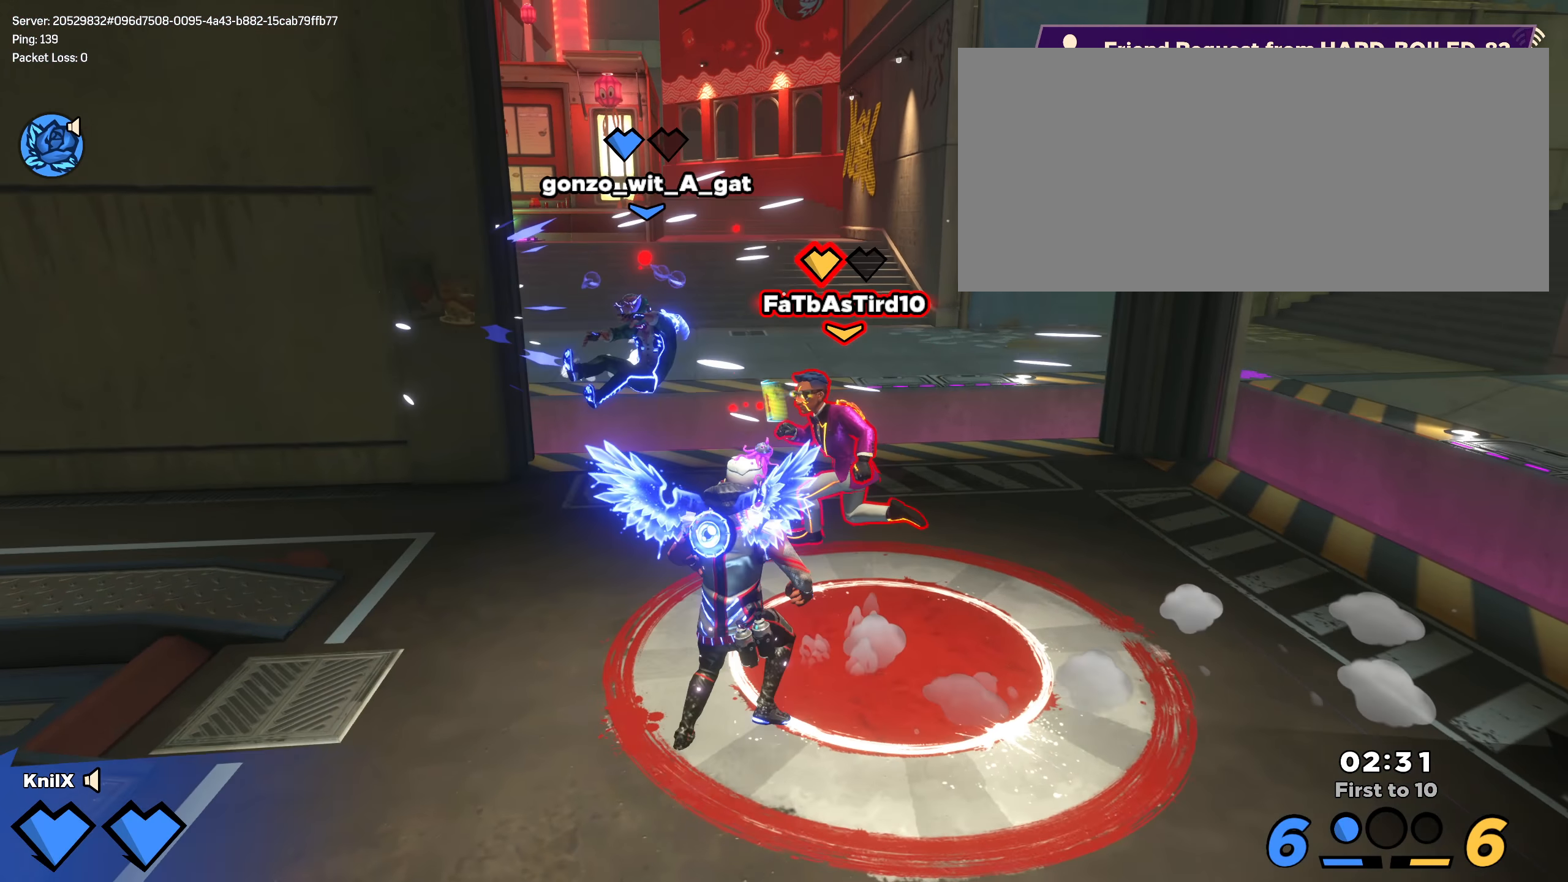
{"keys": ["a", "e", "shift", "w"], "mouse": [], "events": [[33, "space", "up"], [42, "d", "up"], [375, "a", "down"], [492, "e", "down"]]}